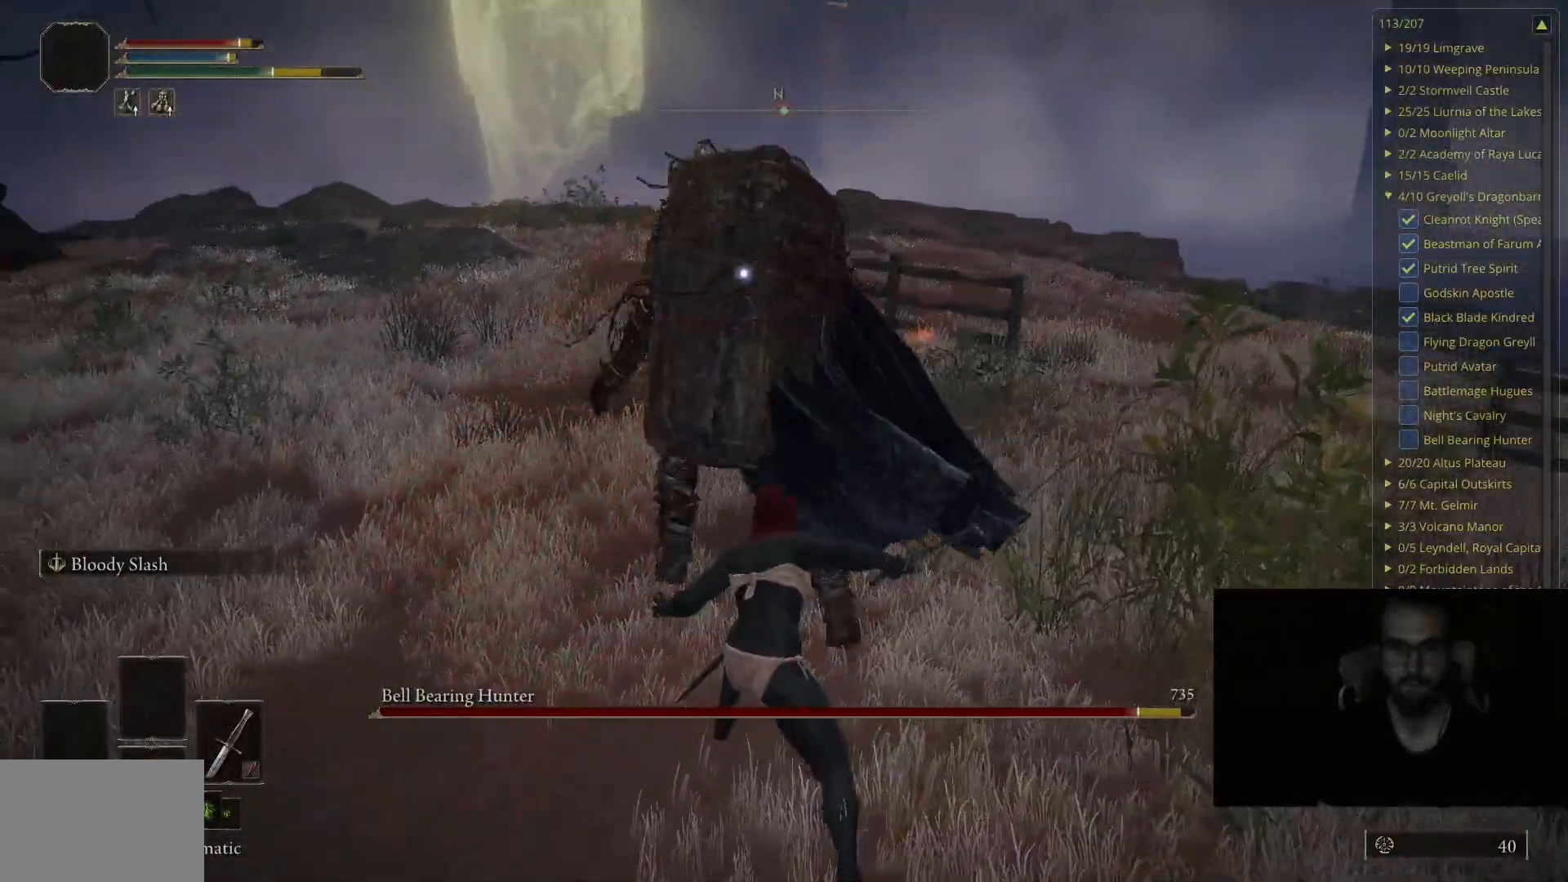
Gameplay with a controller (Xbox layout); each line is a JSON object with the inputs held at the frame after it. "events" lists button and stick changes between this image and that frame as [ms after this image, input, new state], when the widget could be followed in between.
{"buttons": [], "left_stick": "right", "right_stick": "center", "events": [[483, "left_stick", "right"]]}
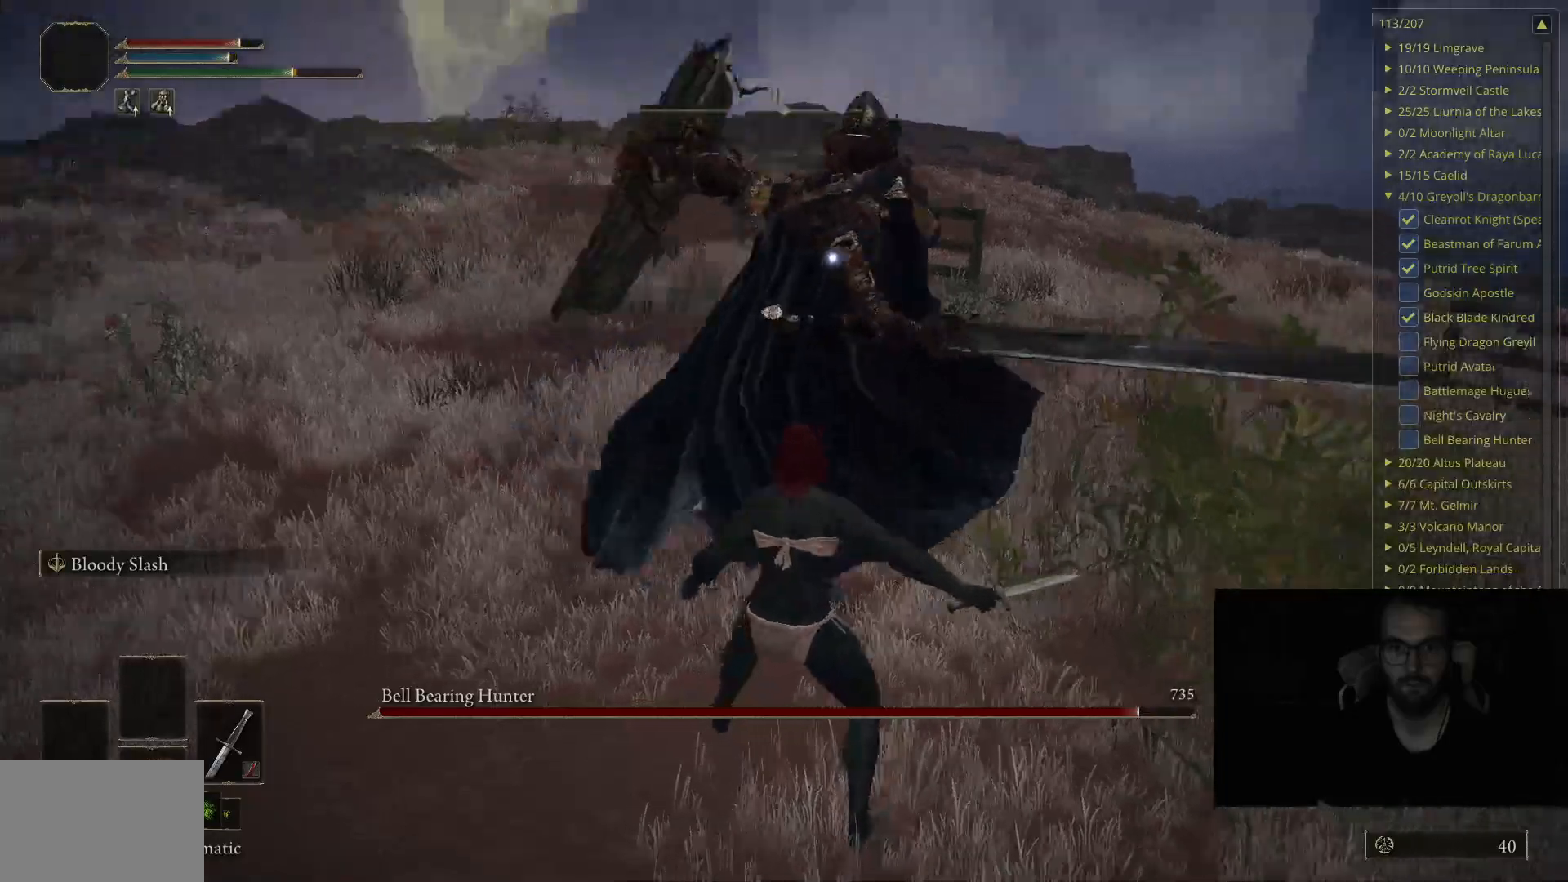
{"buttons": [], "left_stick": "up-right", "right_stick": "center", "events": [[83, "B", "down"], [83, "left_stick", "up-right"], [283, "B", "up"]]}
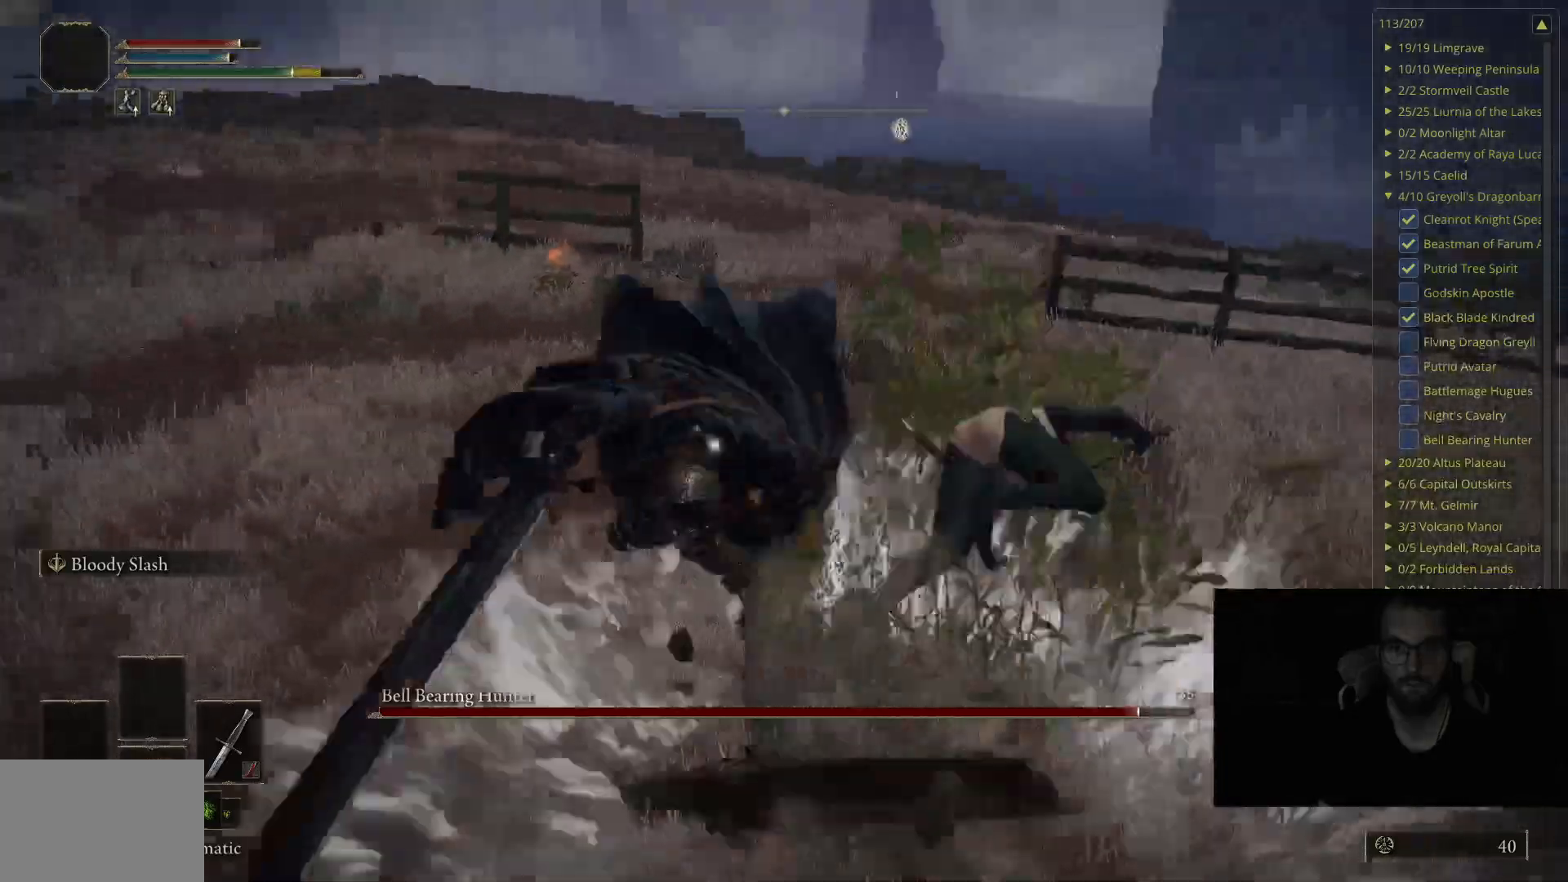
{"buttons": ["B"], "left_stick": "up-right", "right_stick": "center", "events": [[217, "B", "down"]]}
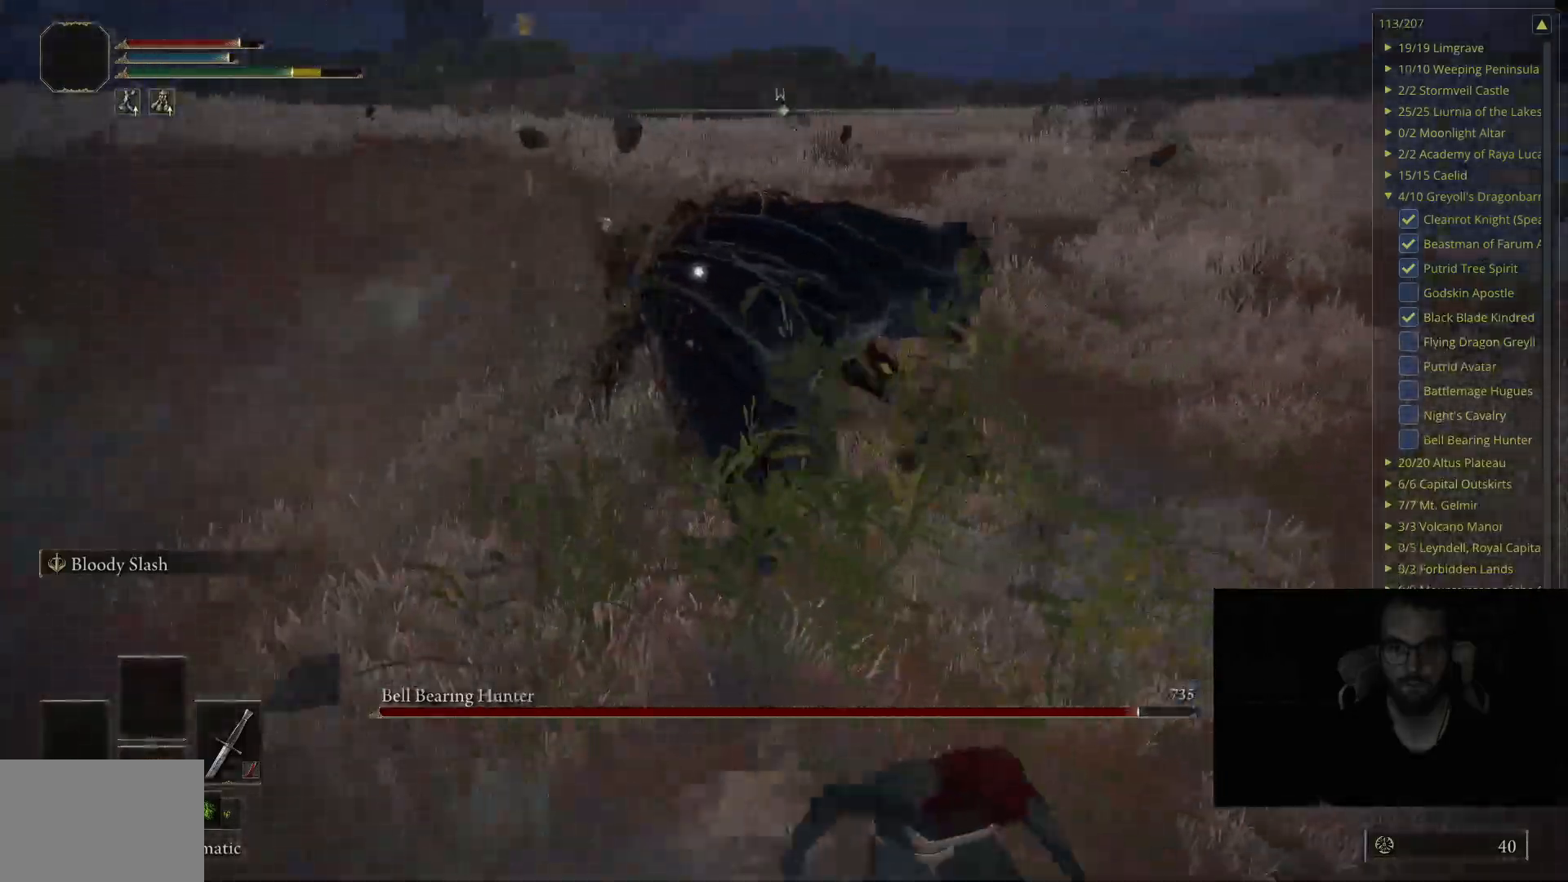
{"buttons": ["B"], "left_stick": "up-right", "right_stick": "center", "events": []}
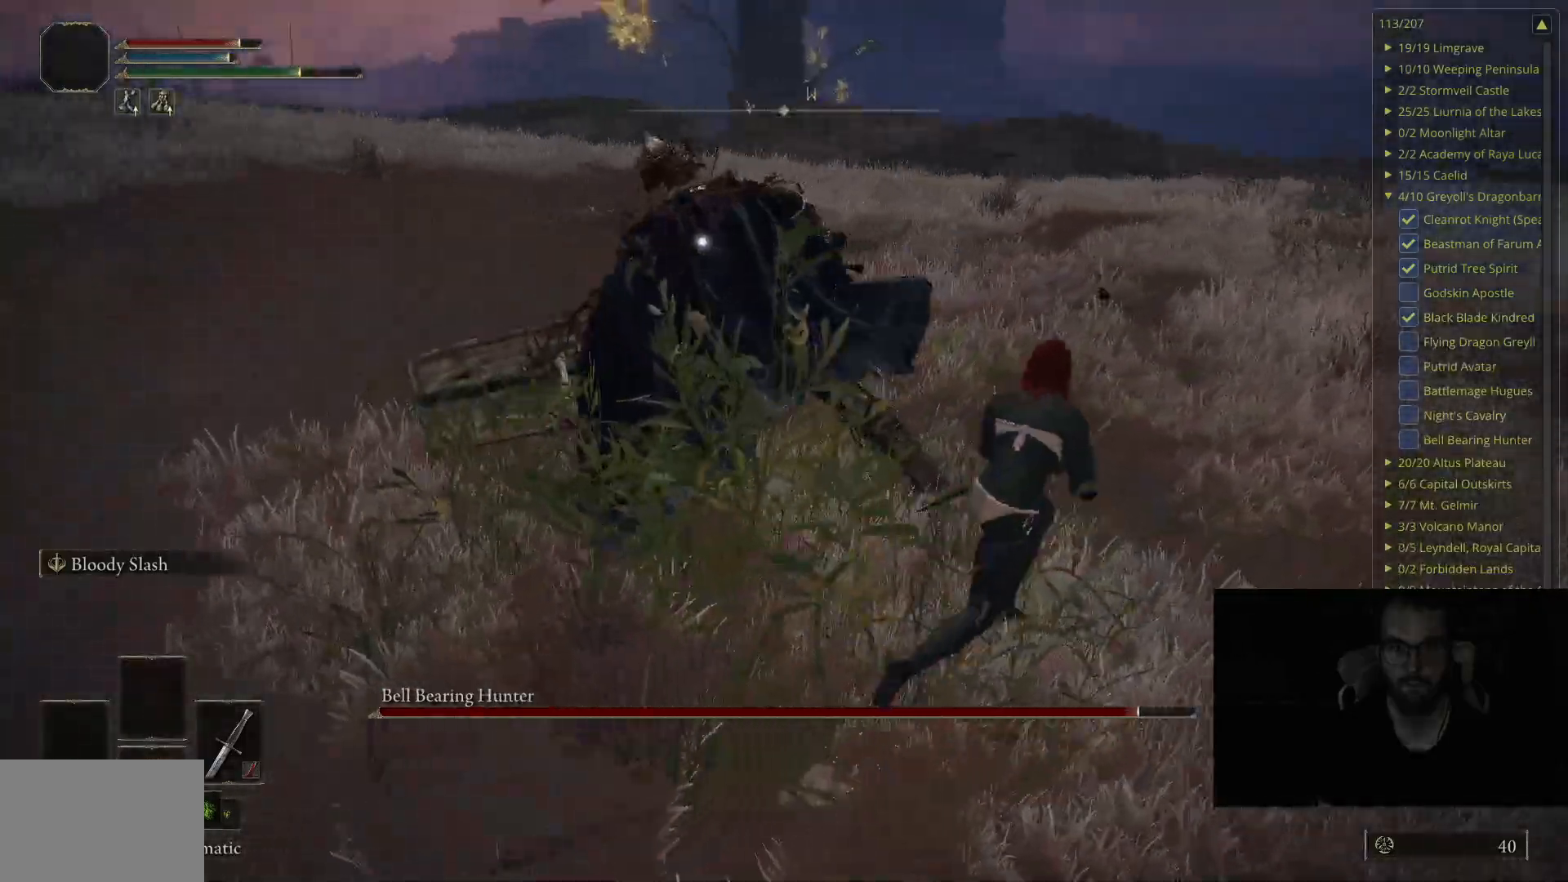
{"buttons": [], "left_stick": "up-right", "right_stick": "center", "events": [[67, "B", "up"], [133, "L2", "down"], [317, "L2", "up"]]}
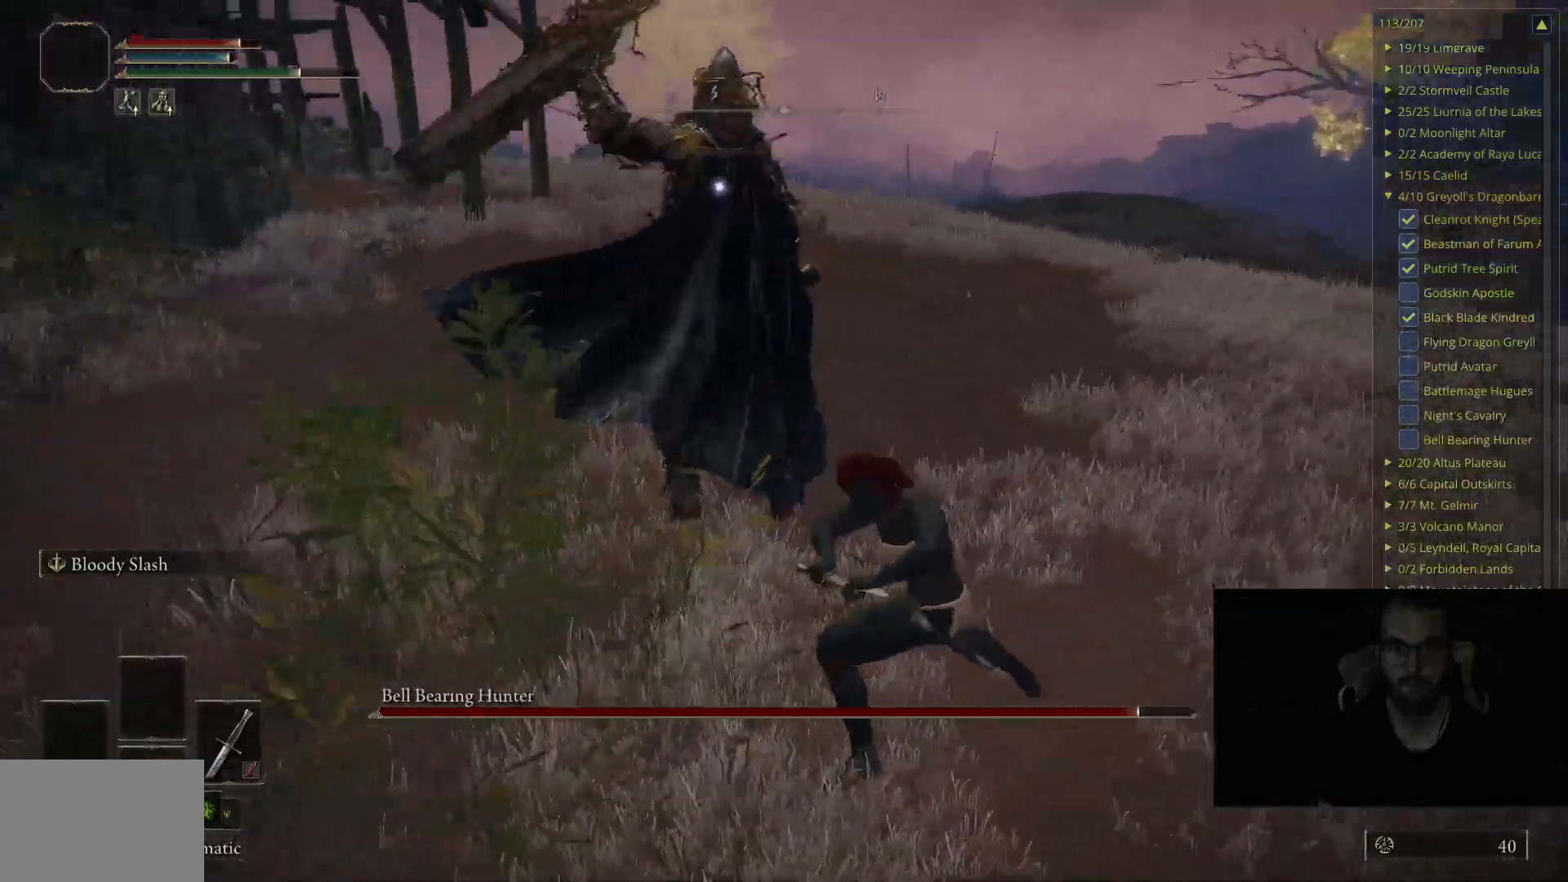
{"buttons": [], "left_stick": "center", "right_stick": "center", "events": [[183, "left_stick", "center"]]}
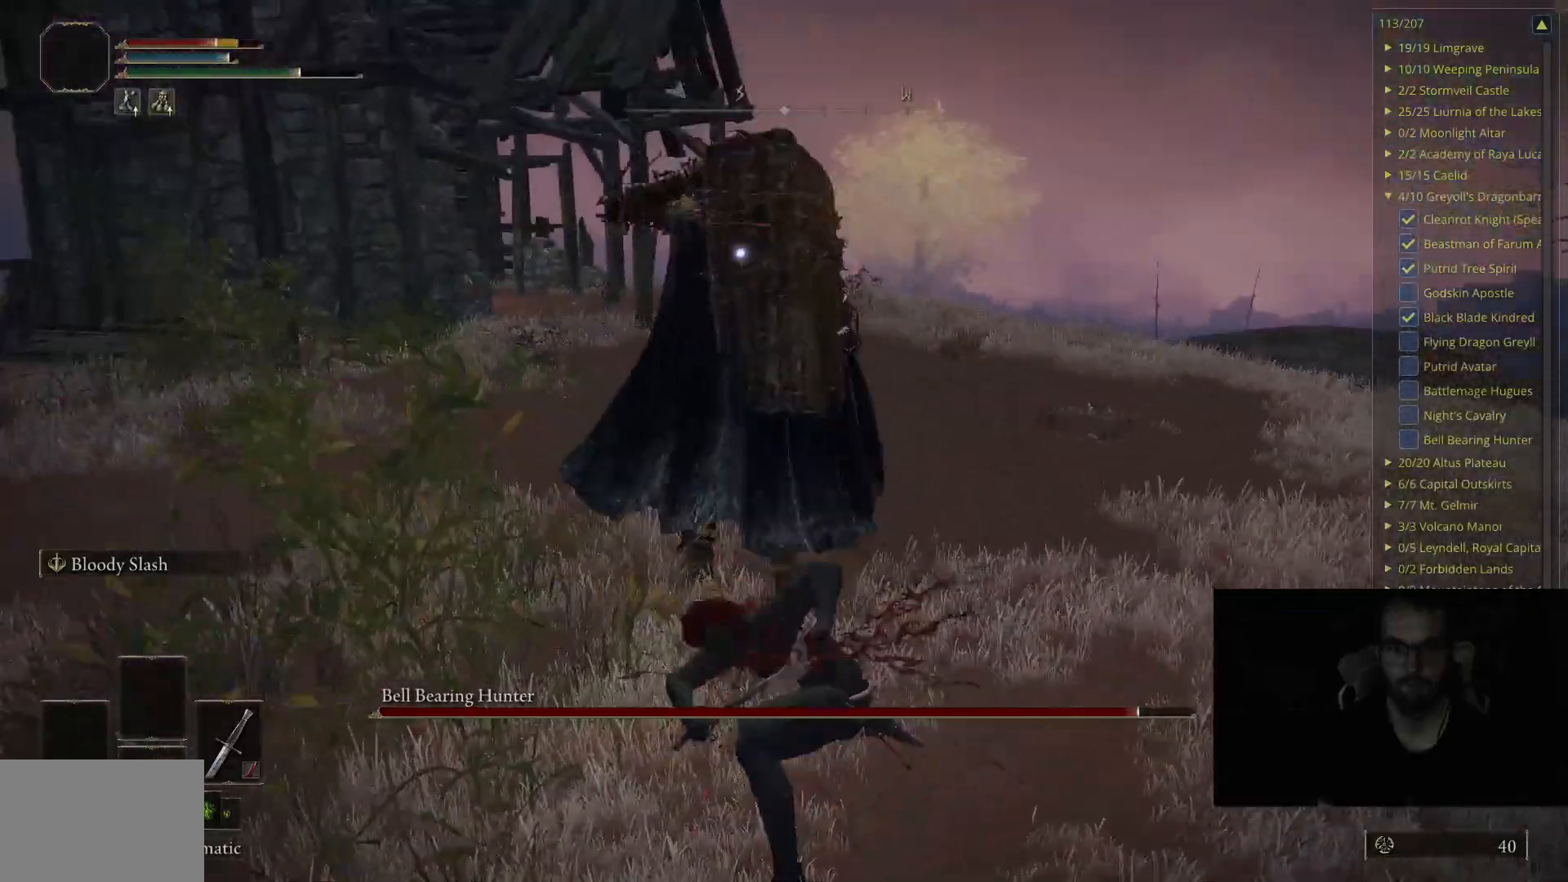
{"buttons": [], "left_stick": "down-right", "right_stick": "center", "events": [[233, "left_stick", "down-right"]]}
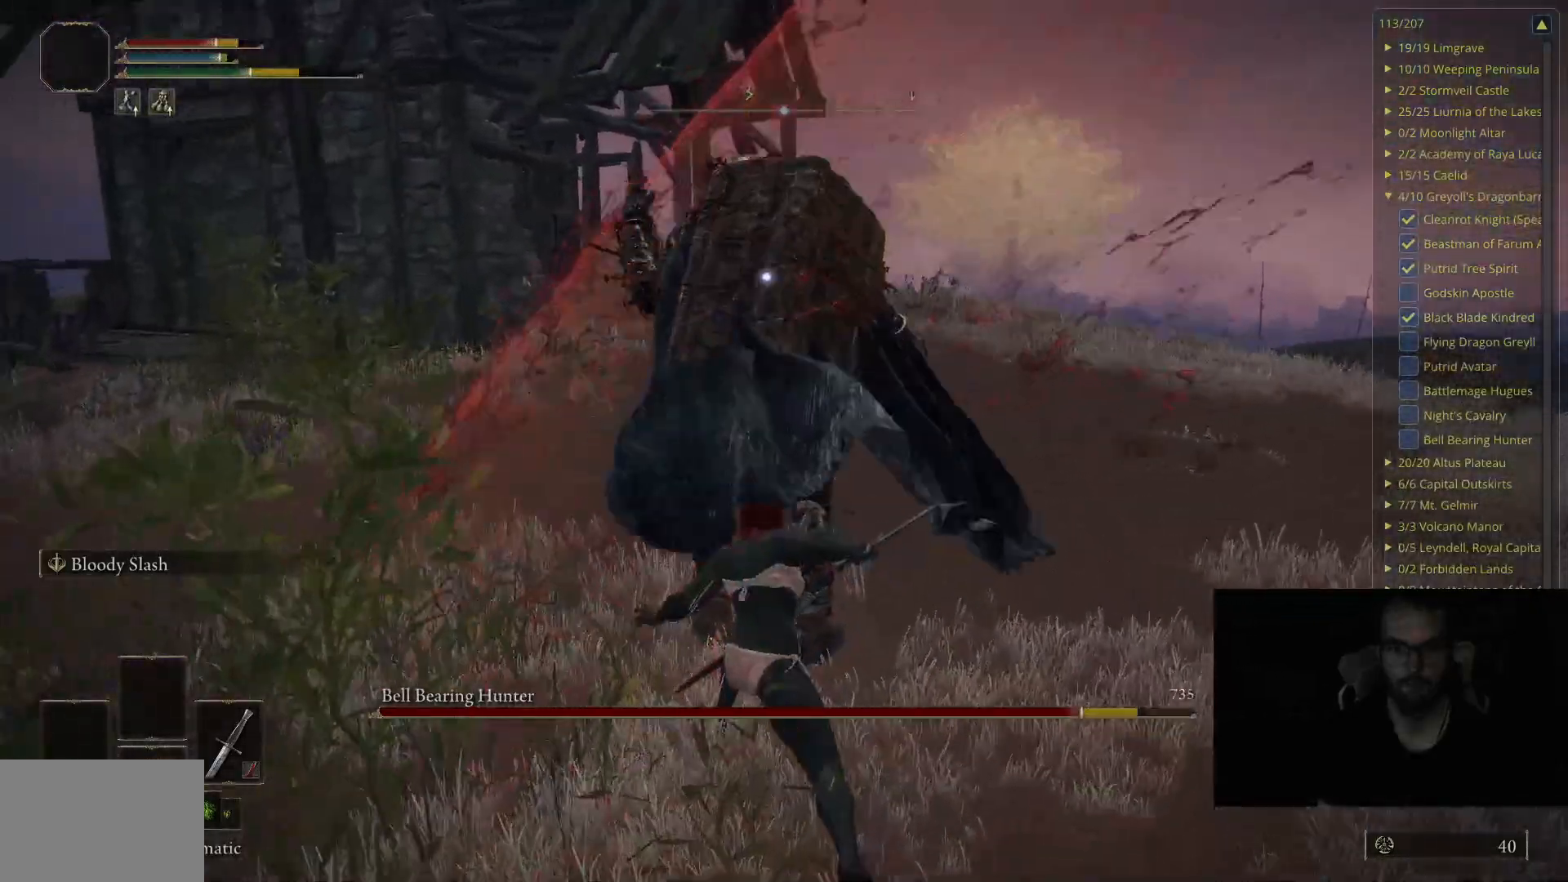
{"buttons": [], "left_stick": "down-right", "right_stick": "center", "events": []}
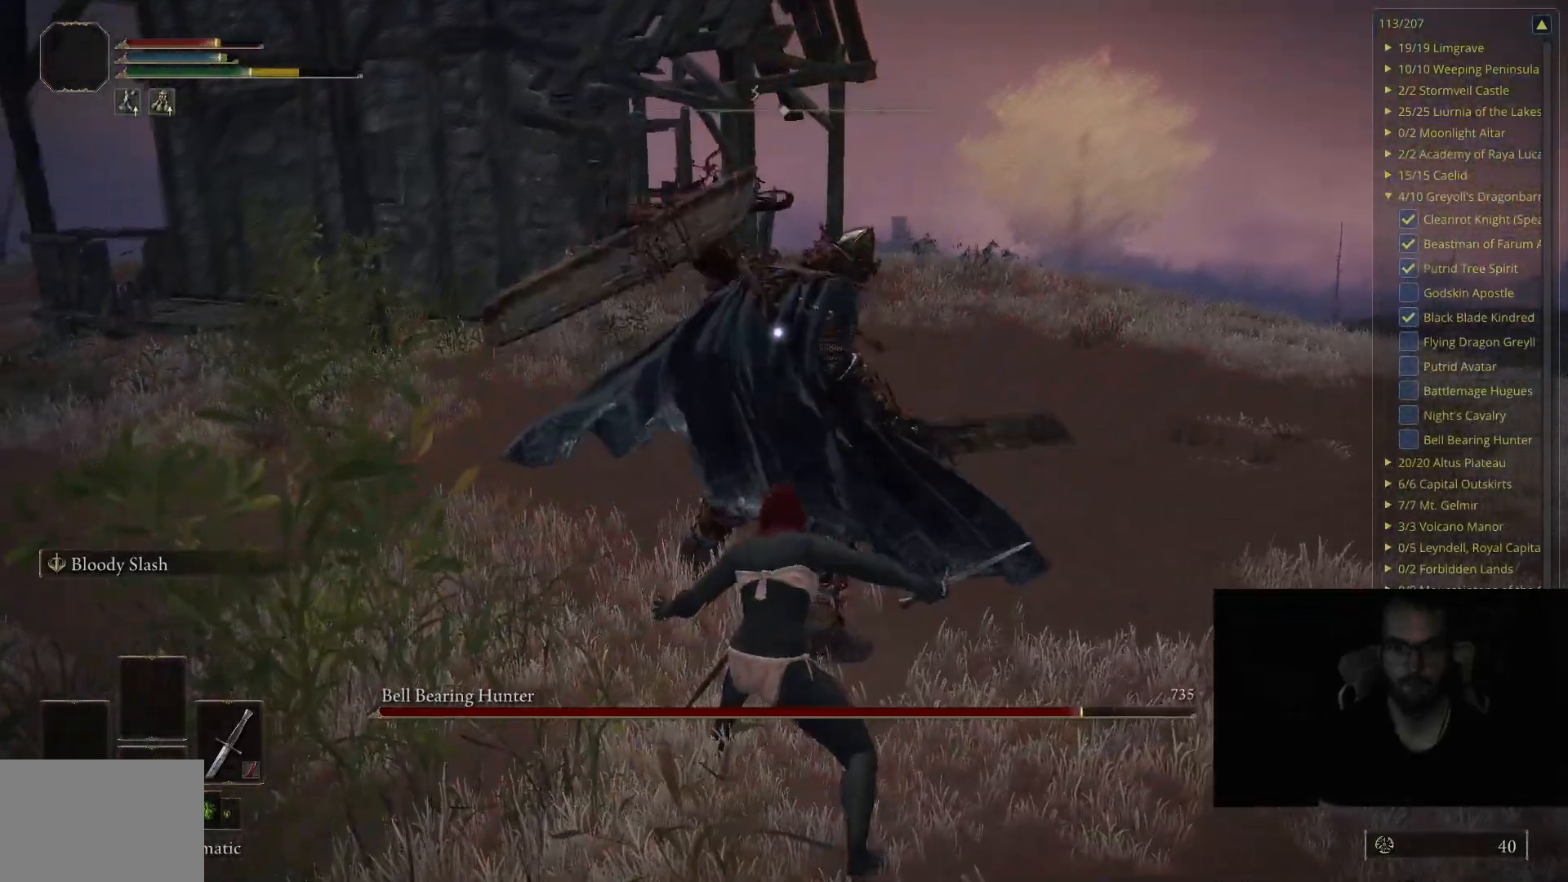
{"buttons": ["B"], "left_stick": "up-right", "right_stick": "center", "events": [[233, "left_stick", "right"], [367, "B", "down"], [417, "left_stick", "up-right"]]}
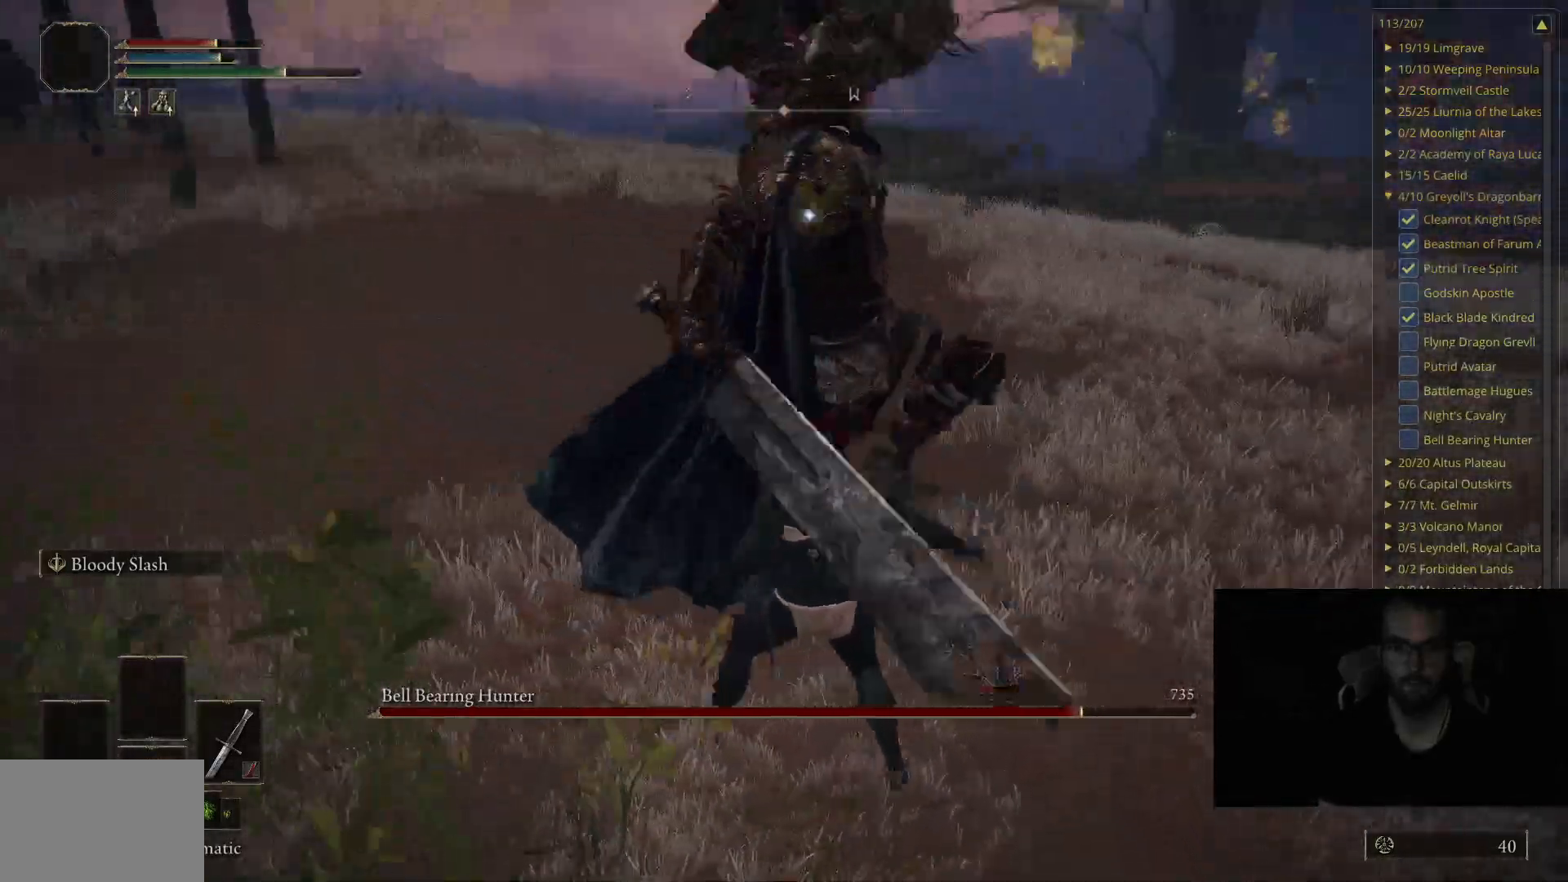
{"buttons": ["B"], "left_stick": "up-right", "right_stick": "center", "events": [[133, "B", "up"], [467, "B", "down"]]}
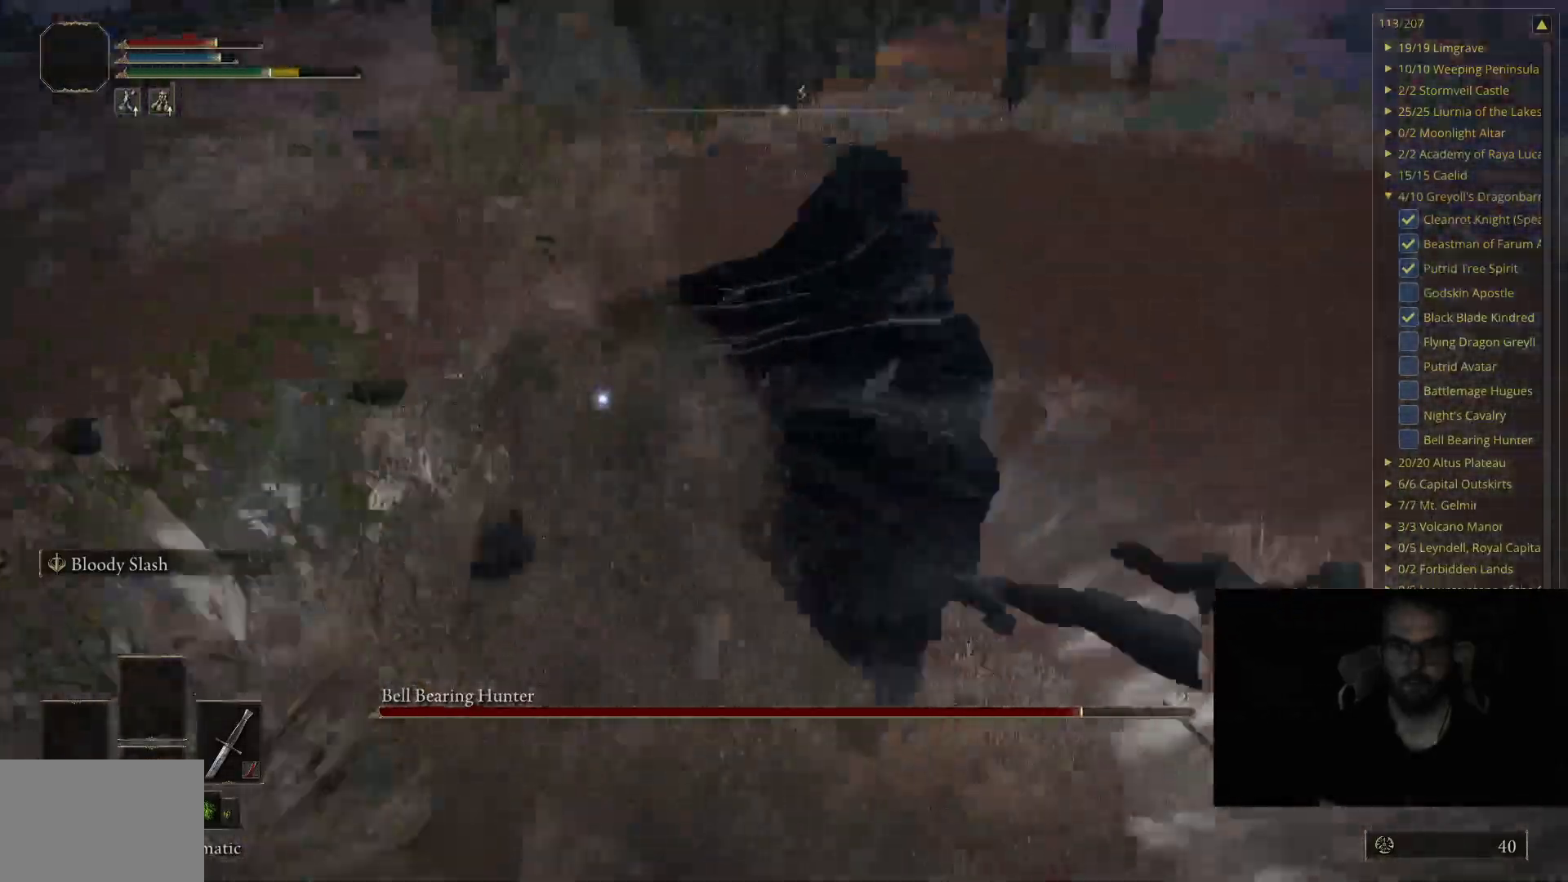
{"buttons": ["B"], "left_stick": "up-right", "right_stick": "center", "events": []}
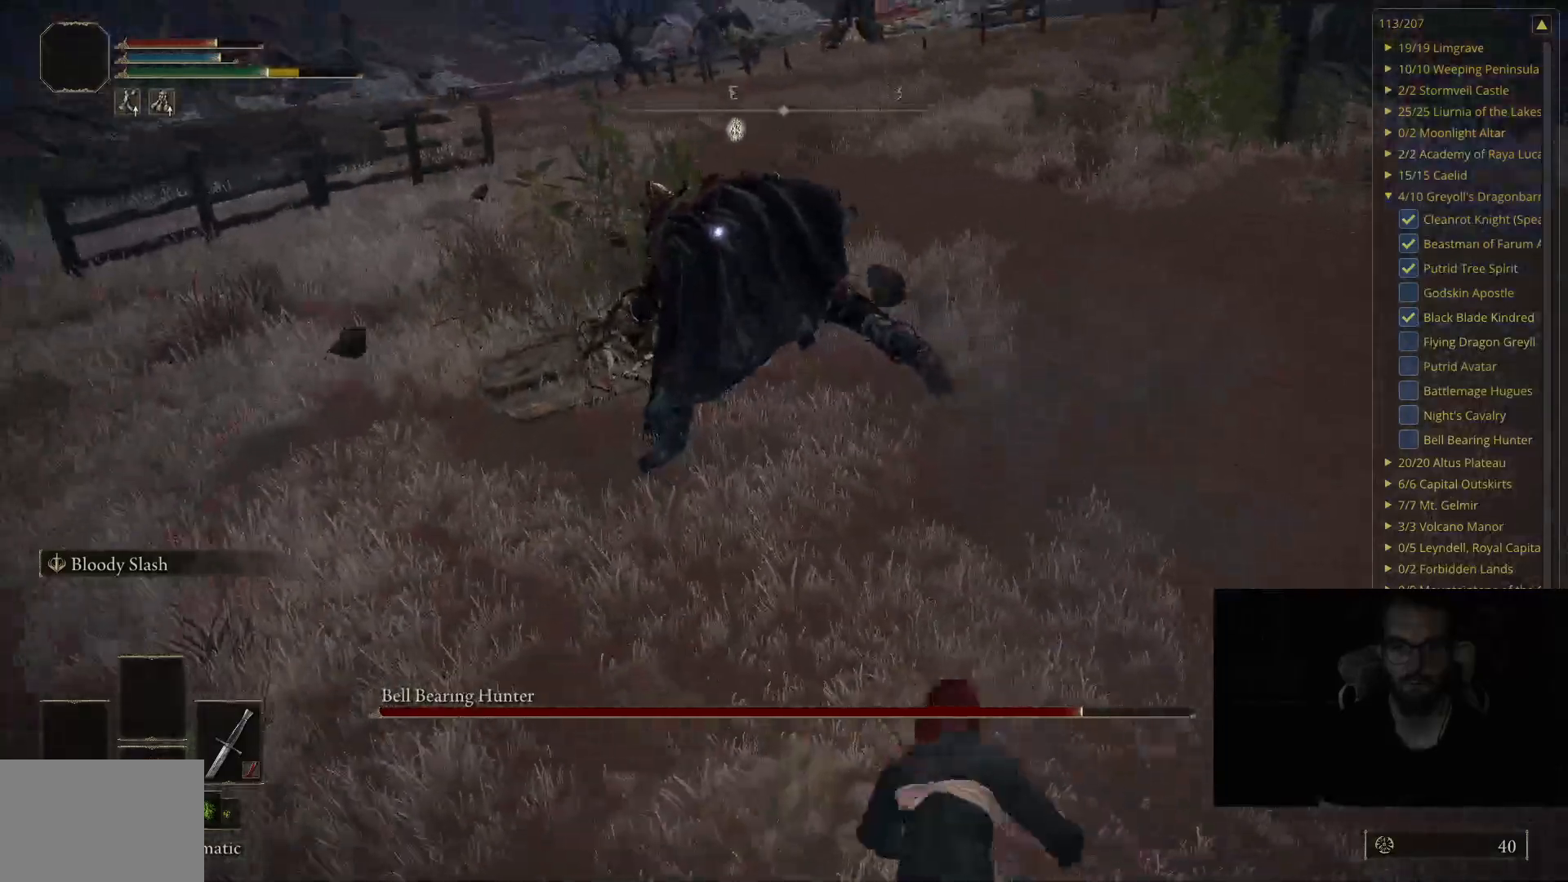
{"buttons": ["B"], "left_stick": "up-right", "right_stick": "center", "events": []}
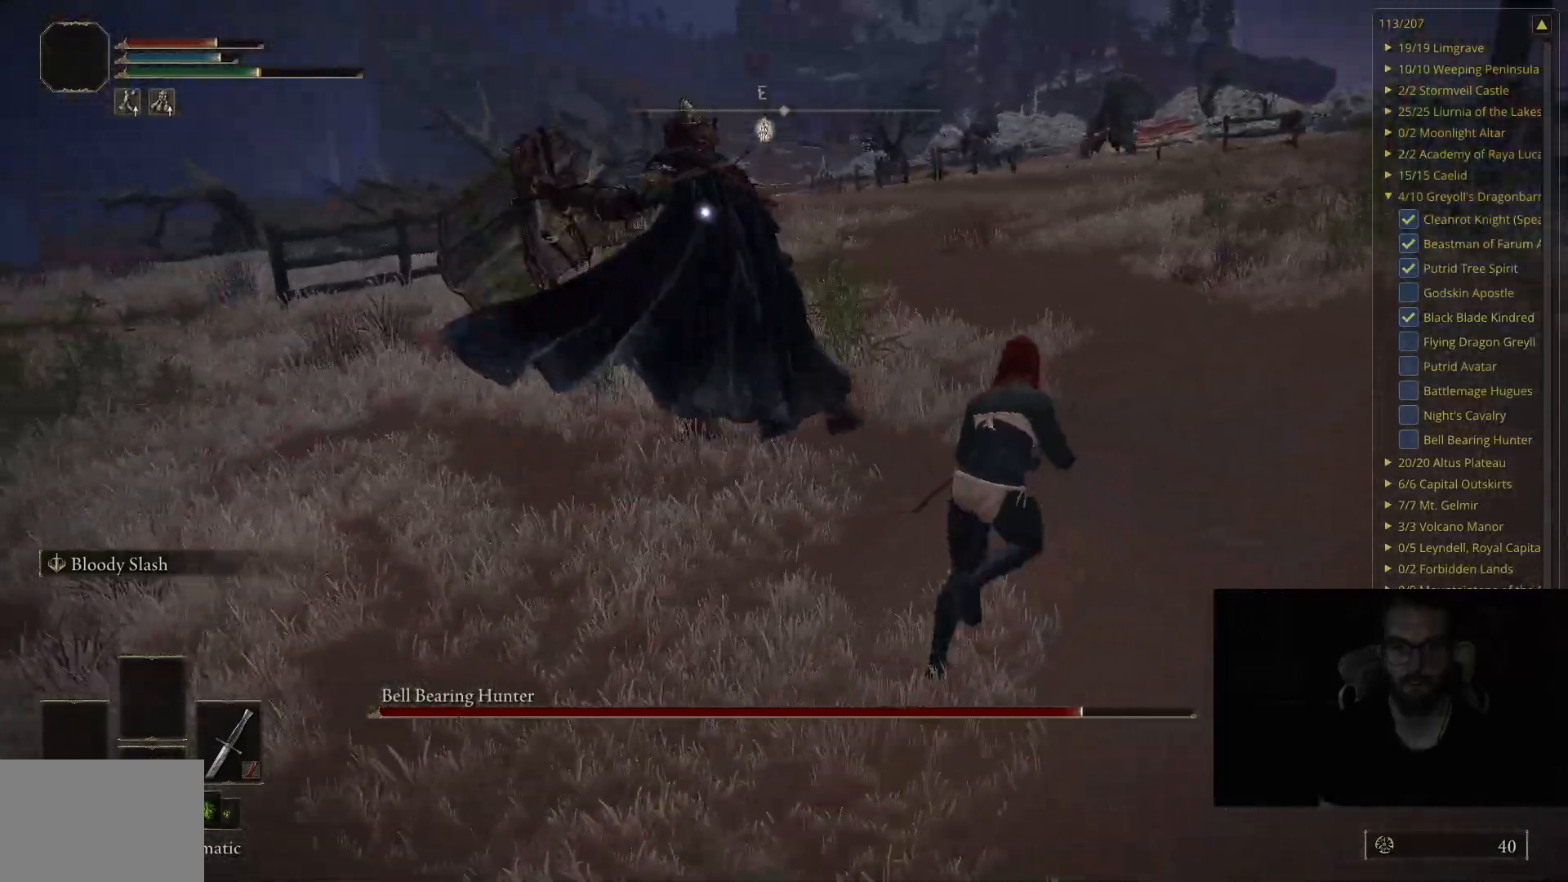
{"buttons": [], "left_stick": "up-right", "right_stick": "center", "events": [[117, "B", "up"], [117, "L2", "down"], [250, "L2", "up"]]}
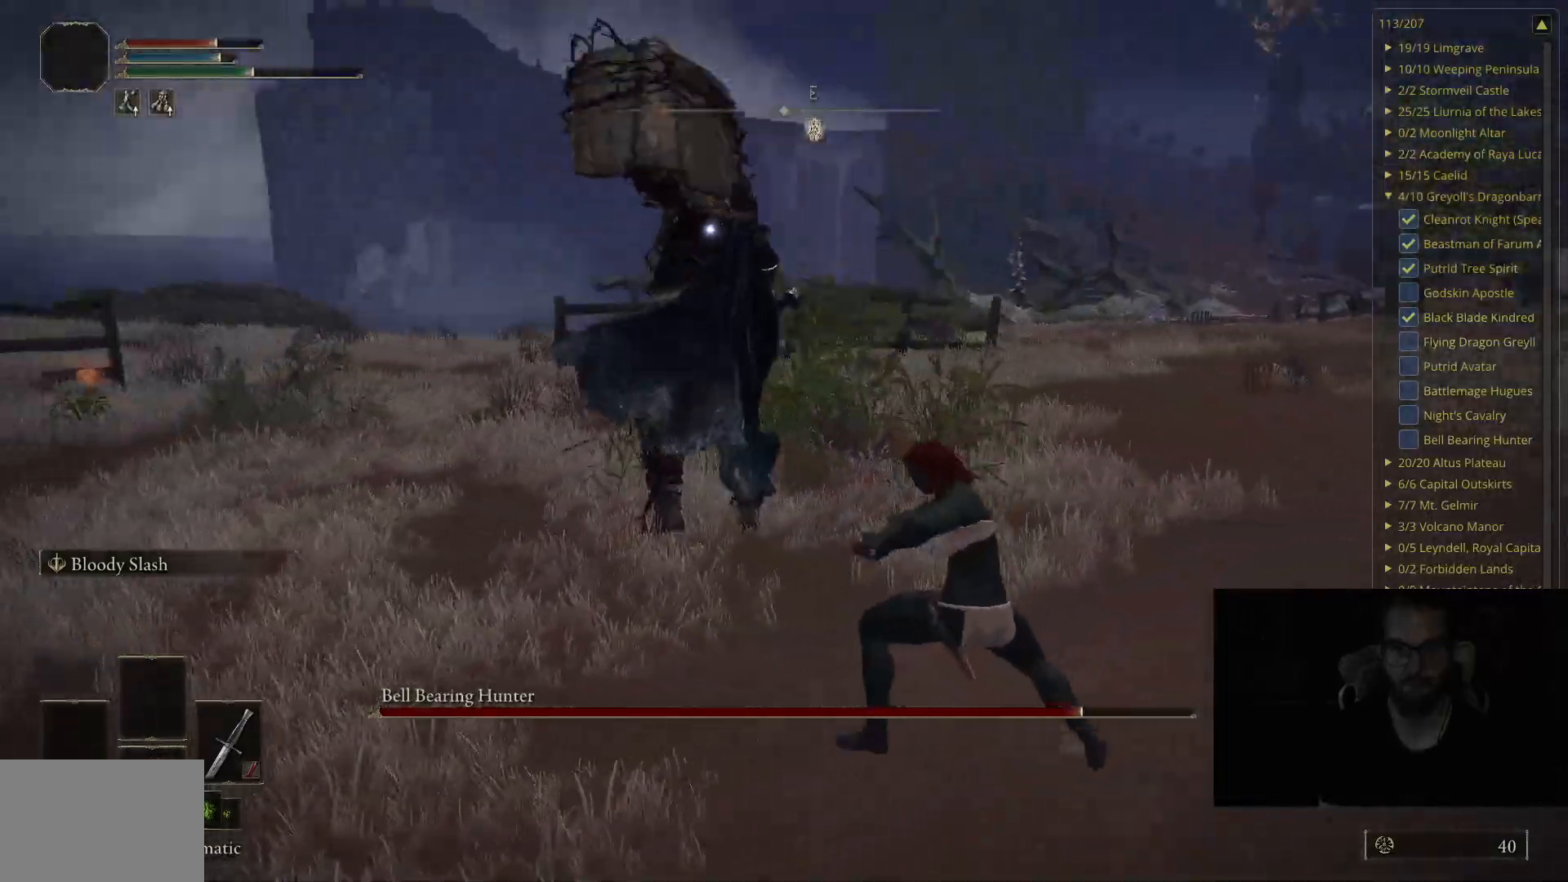
{"buttons": [], "left_stick": "up-right", "right_stick": "center", "events": []}
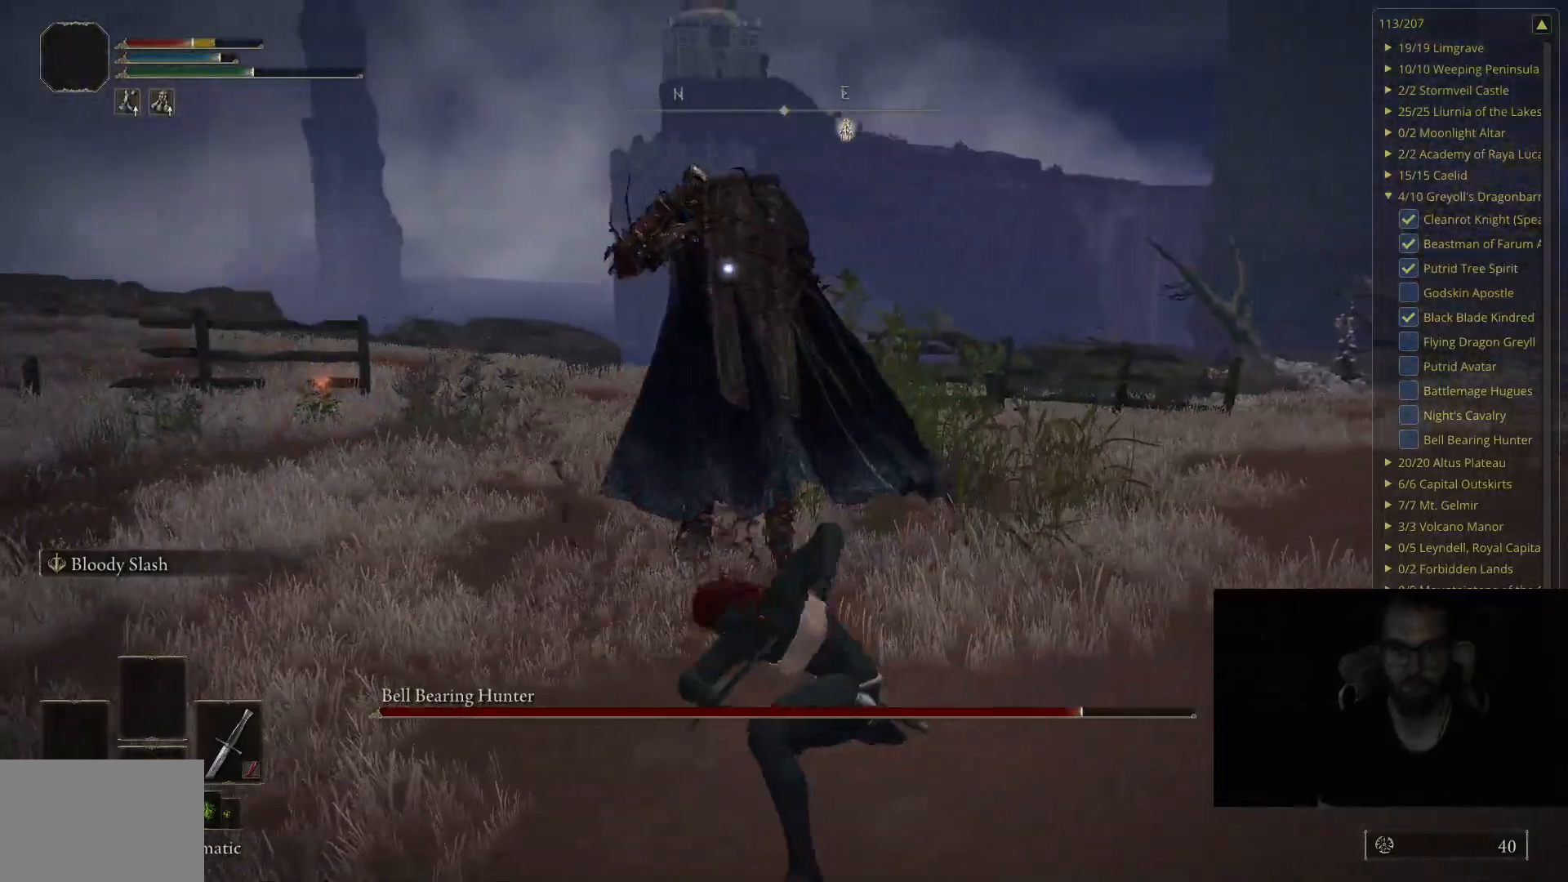
{"buttons": [], "left_stick": "right", "right_stick": "center", "events": [[67, "left_stick", "center"], [283, "left_stick", "right"]]}
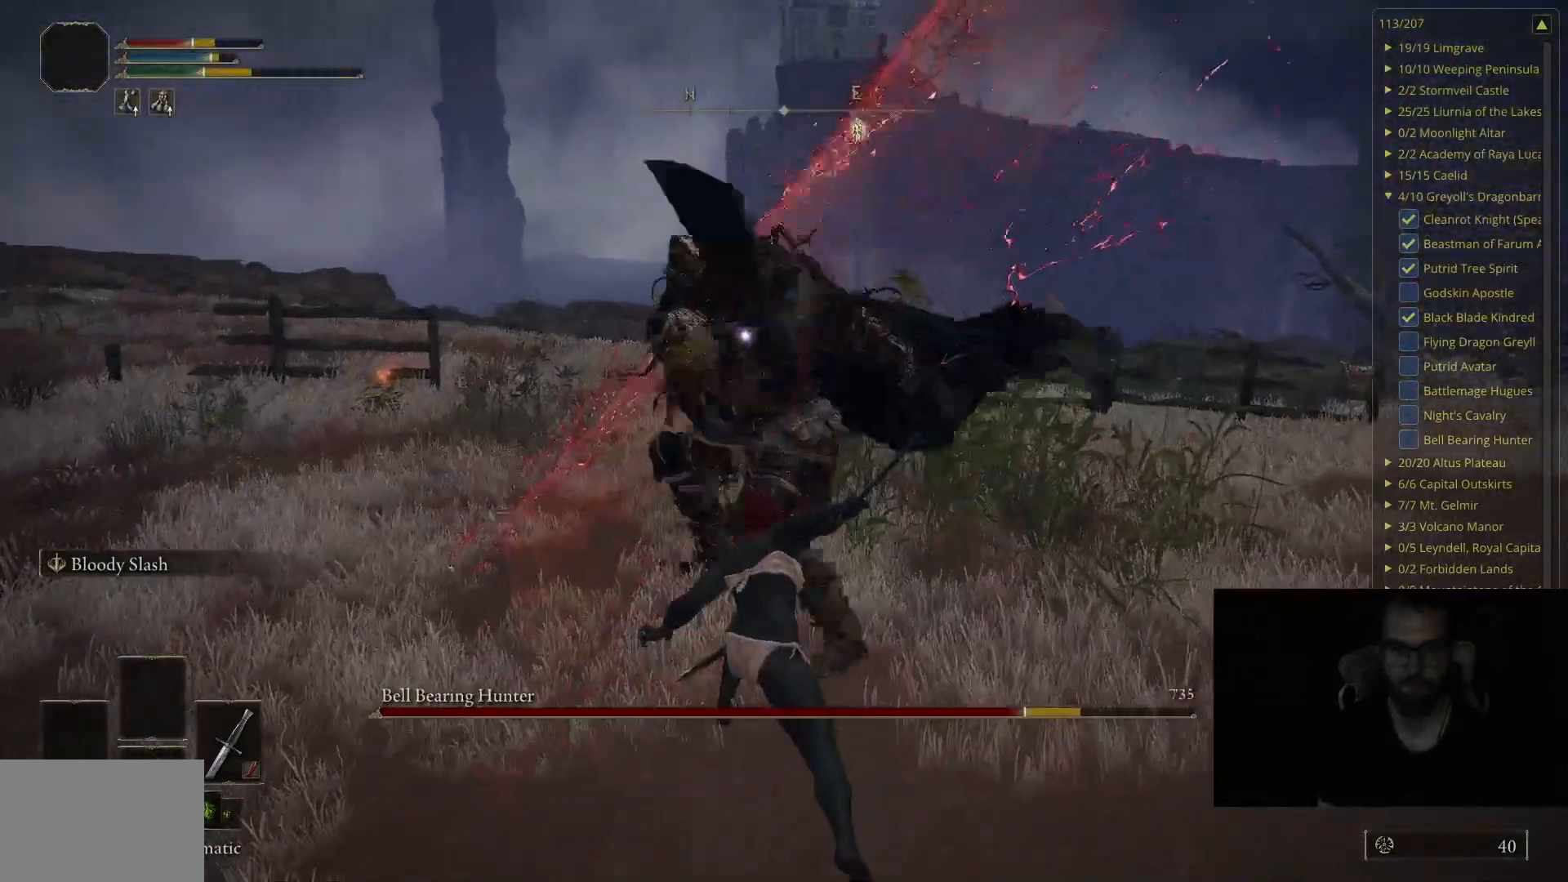
{"buttons": [], "left_stick": "up-right", "right_stick": "center", "events": [[367, "B", "down"], [450, "left_stick", "up-right"], [483, "B", "up"]]}
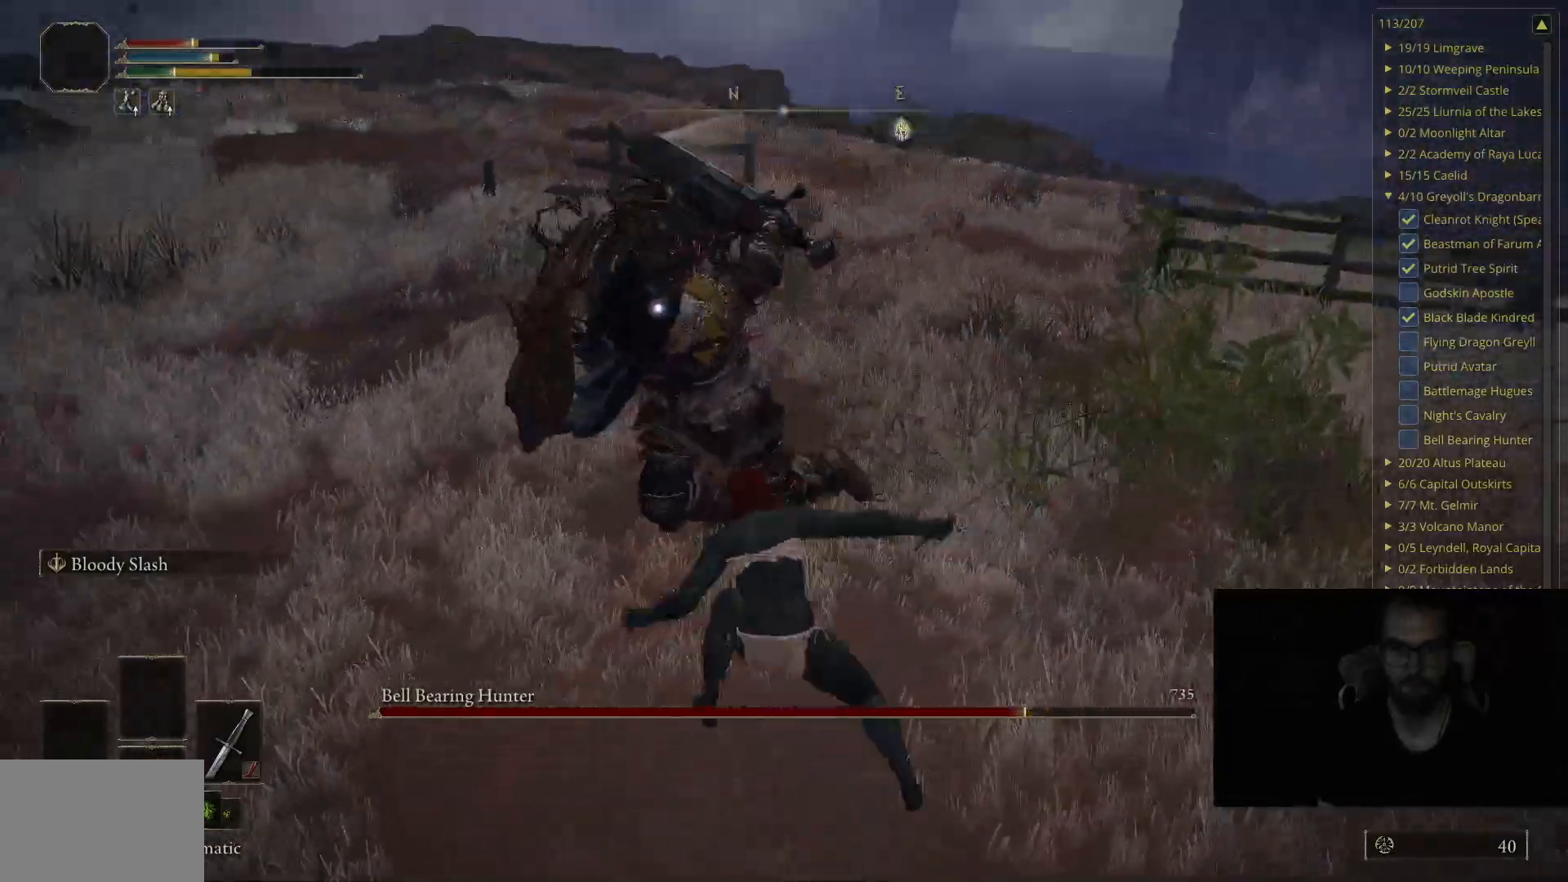
{"buttons": [], "left_stick": "up-right", "right_stick": "center", "events": []}
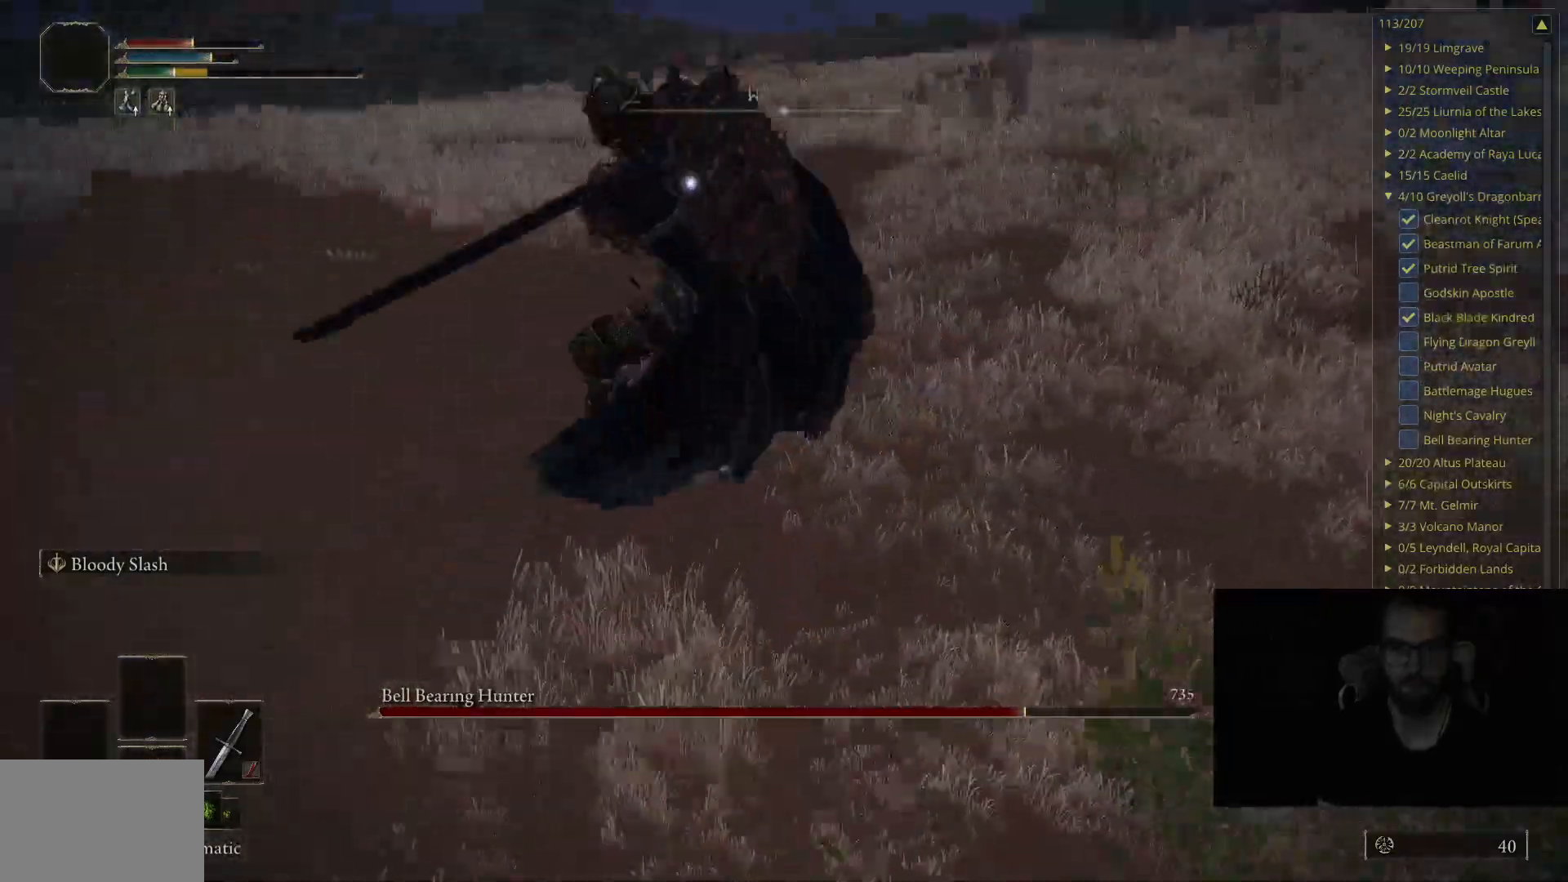
{"buttons": ["B"], "left_stick": "up-right", "right_stick": "center", "events": [[417, "B", "down"]]}
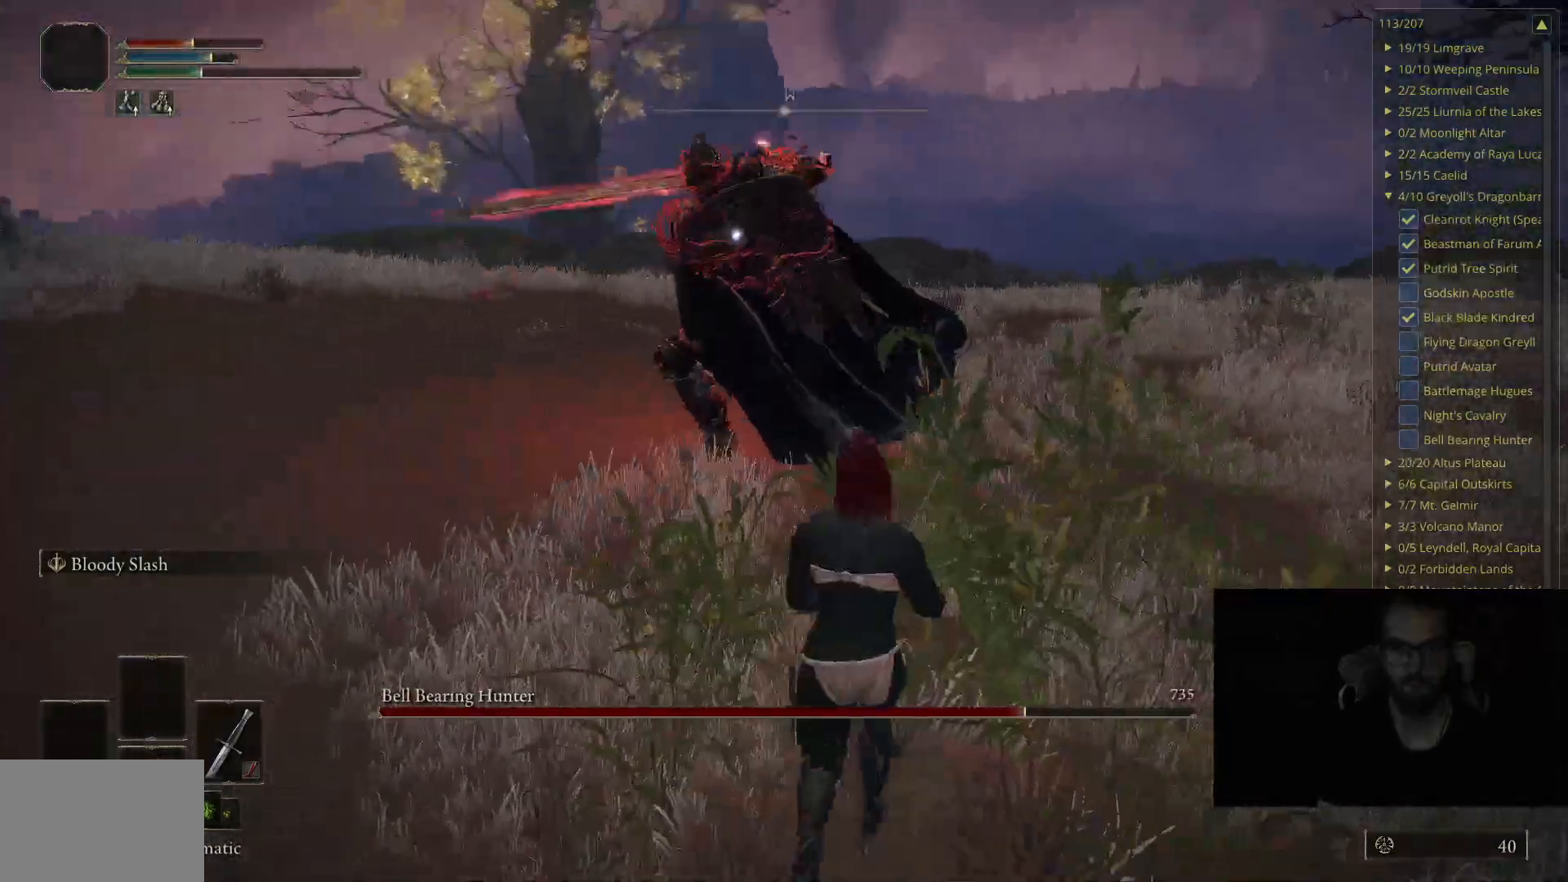
{"buttons": [], "left_stick": "up-right", "right_stick": "center", "events": [[233, "B", "up"]]}
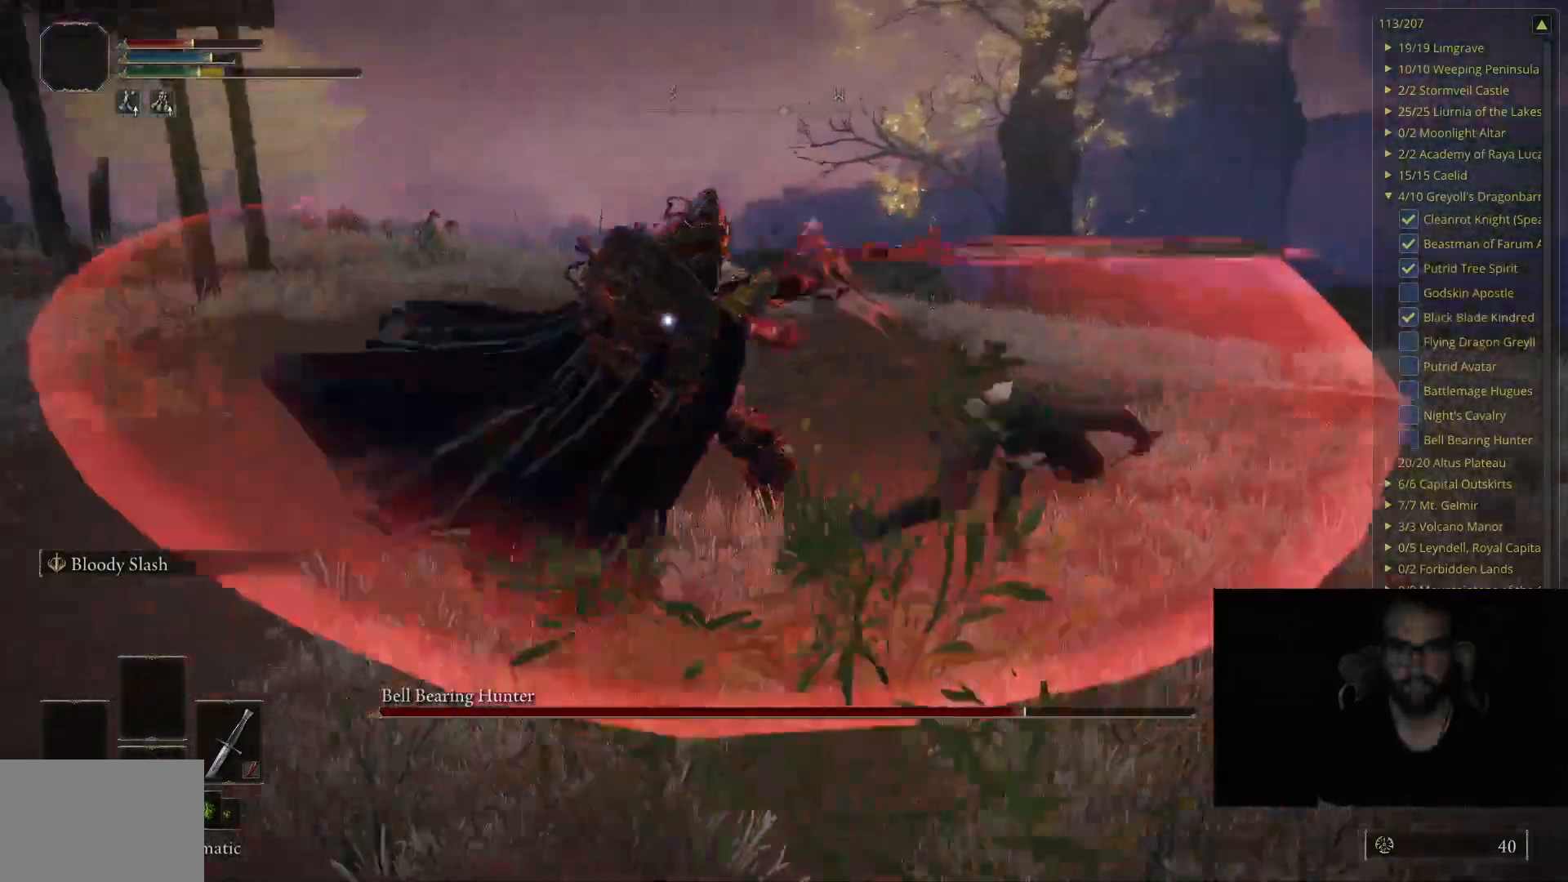
{"buttons": ["B"], "left_stick": "up", "right_stick": "center", "events": [[17, "left_stick", "up"], [417, "B", "down"]]}
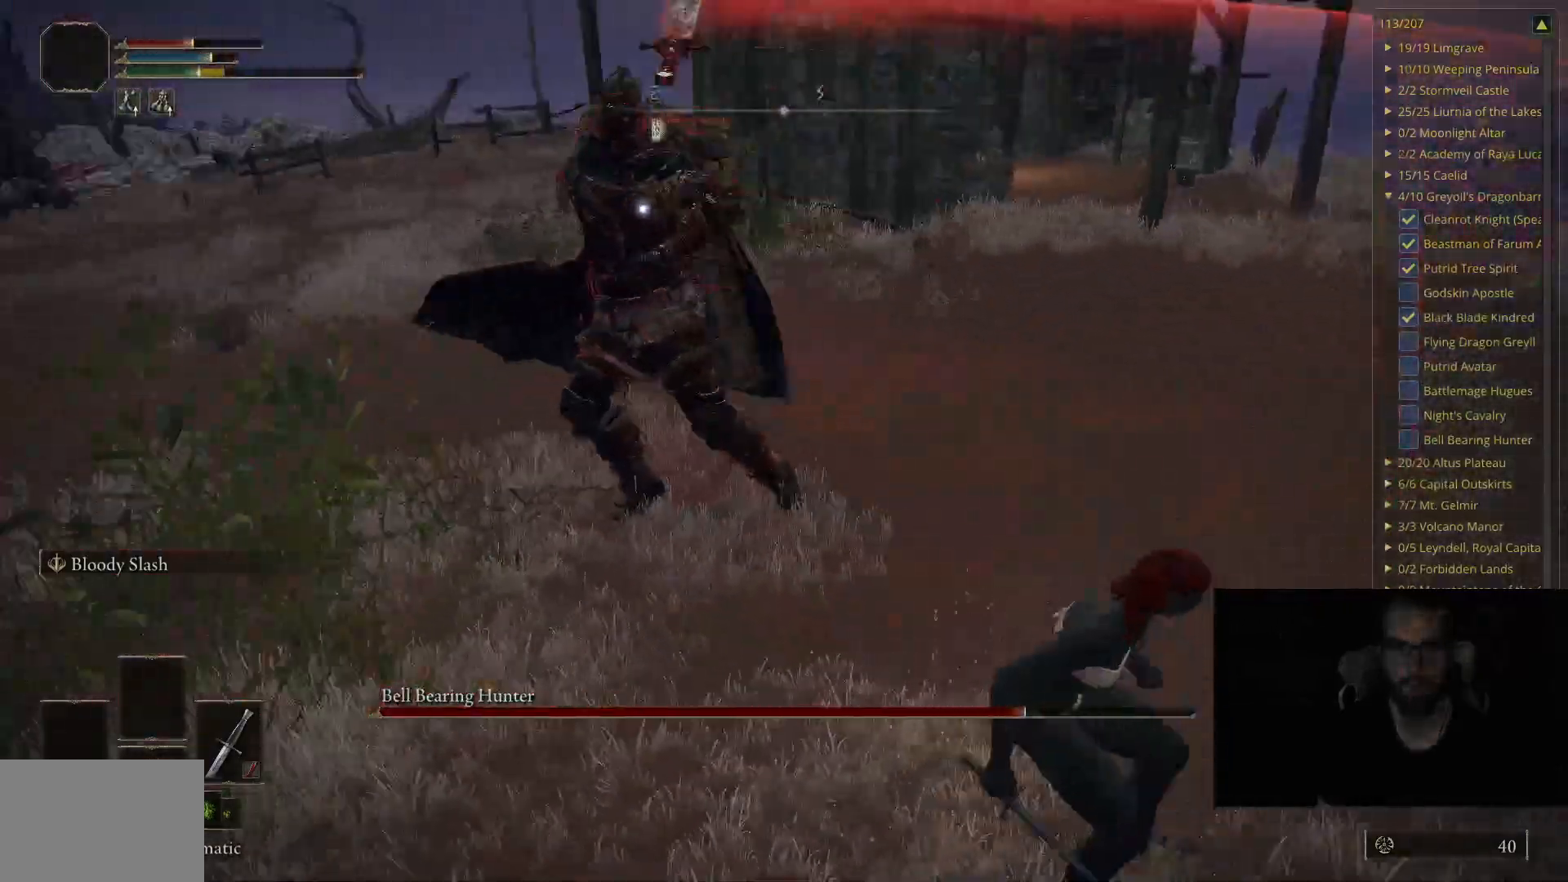
{"buttons": [], "left_stick": "up-right", "right_stick": "center", "events": [[150, "B", "up"], [233, "left_stick", "up-right"]]}
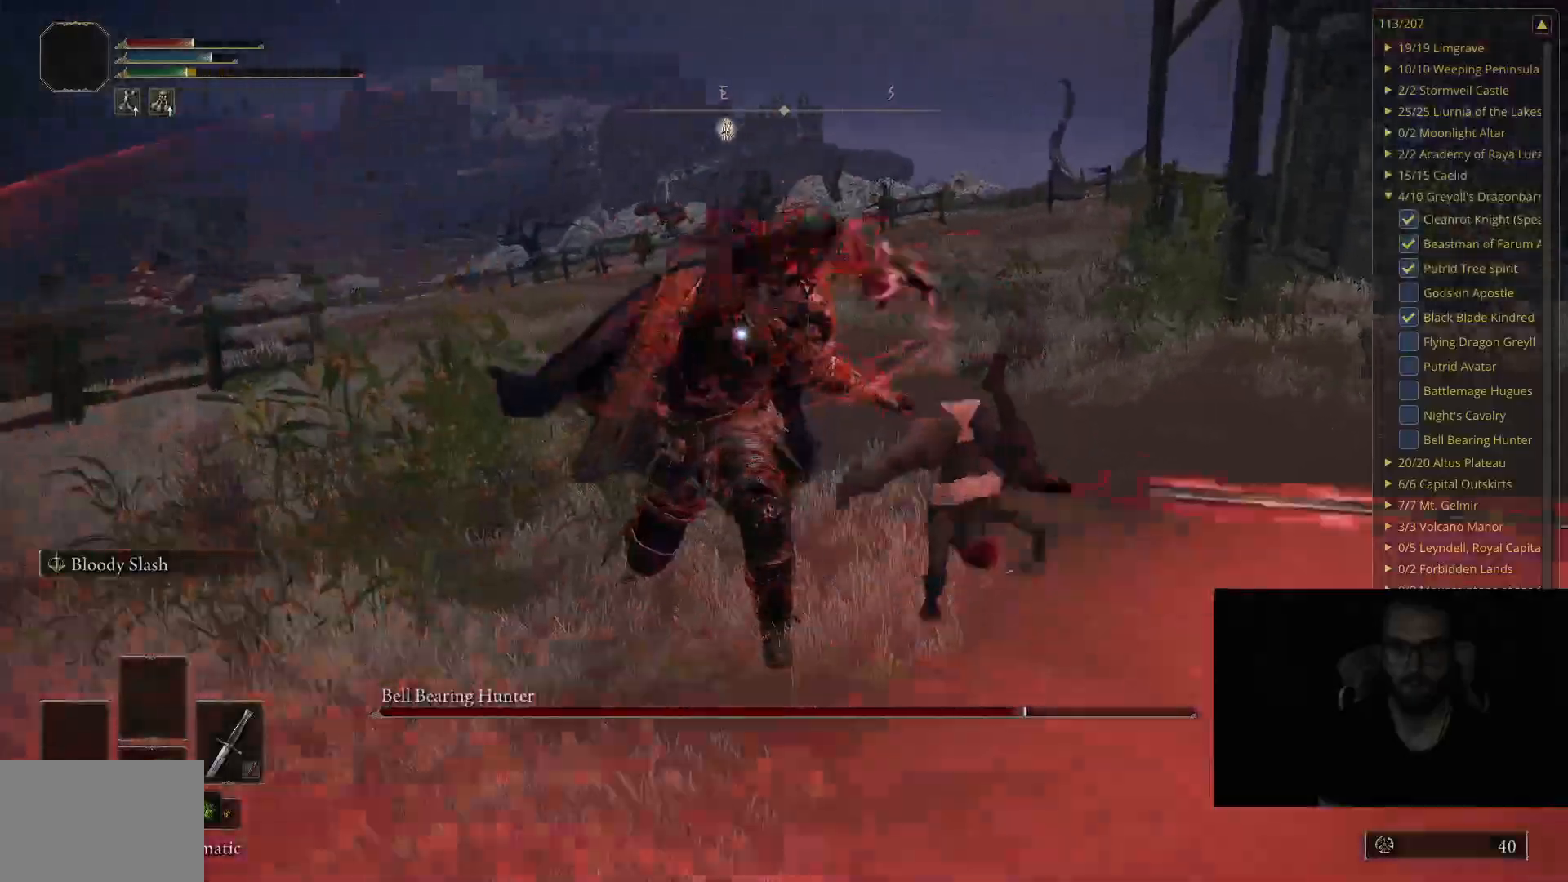
{"buttons": ["B"], "left_stick": "up", "right_stick": "center", "events": [[200, "left_stick", "up"], [417, "B", "down"]]}
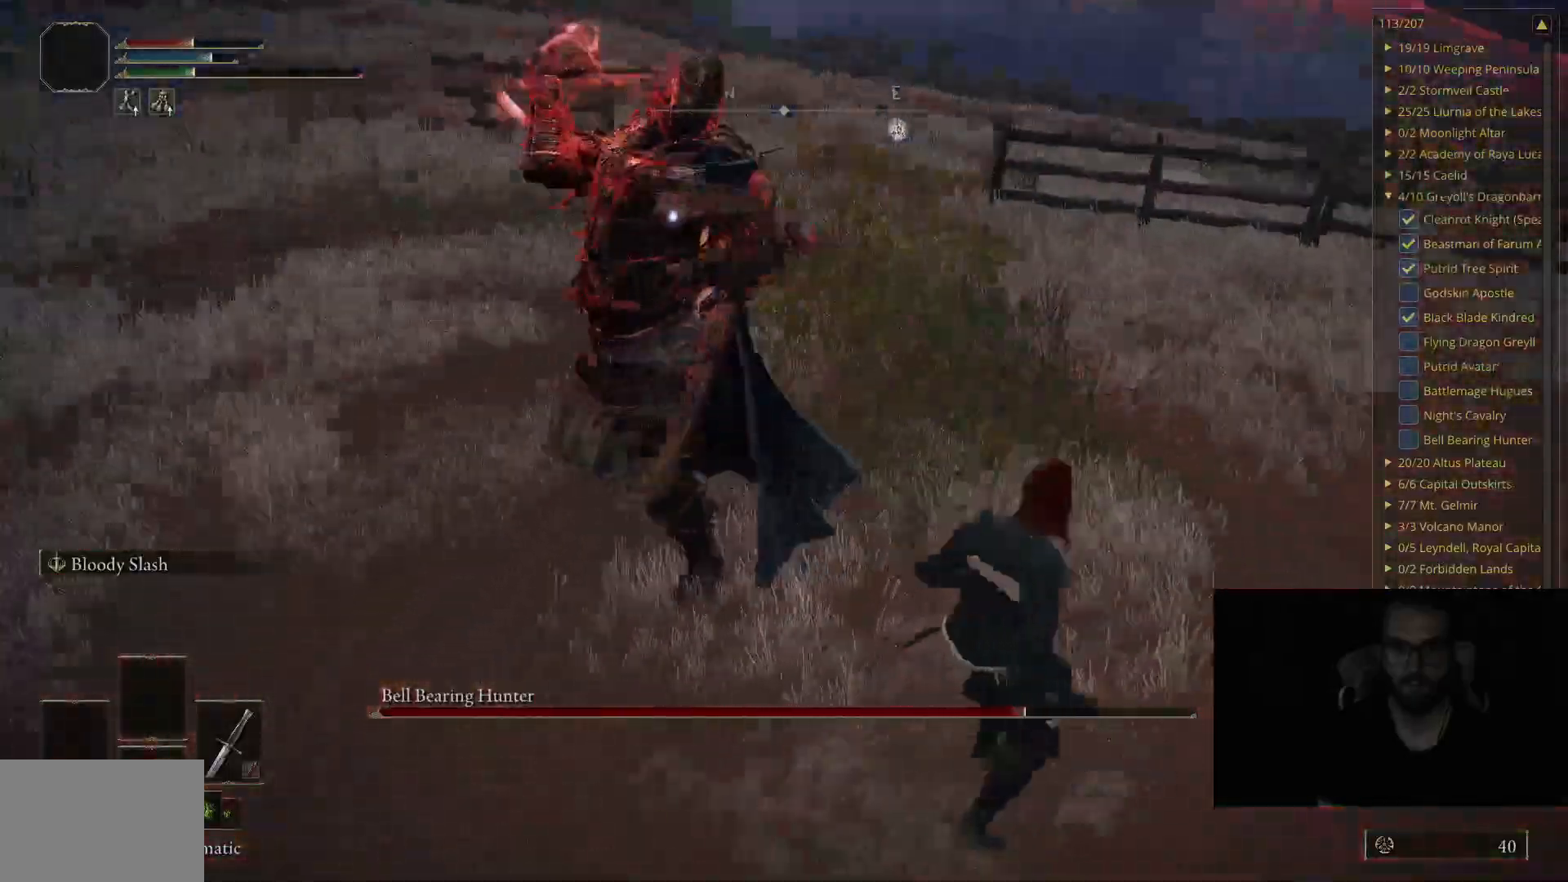
{"buttons": [], "left_stick": "up", "right_stick": "center", "events": [[133, "B", "up"]]}
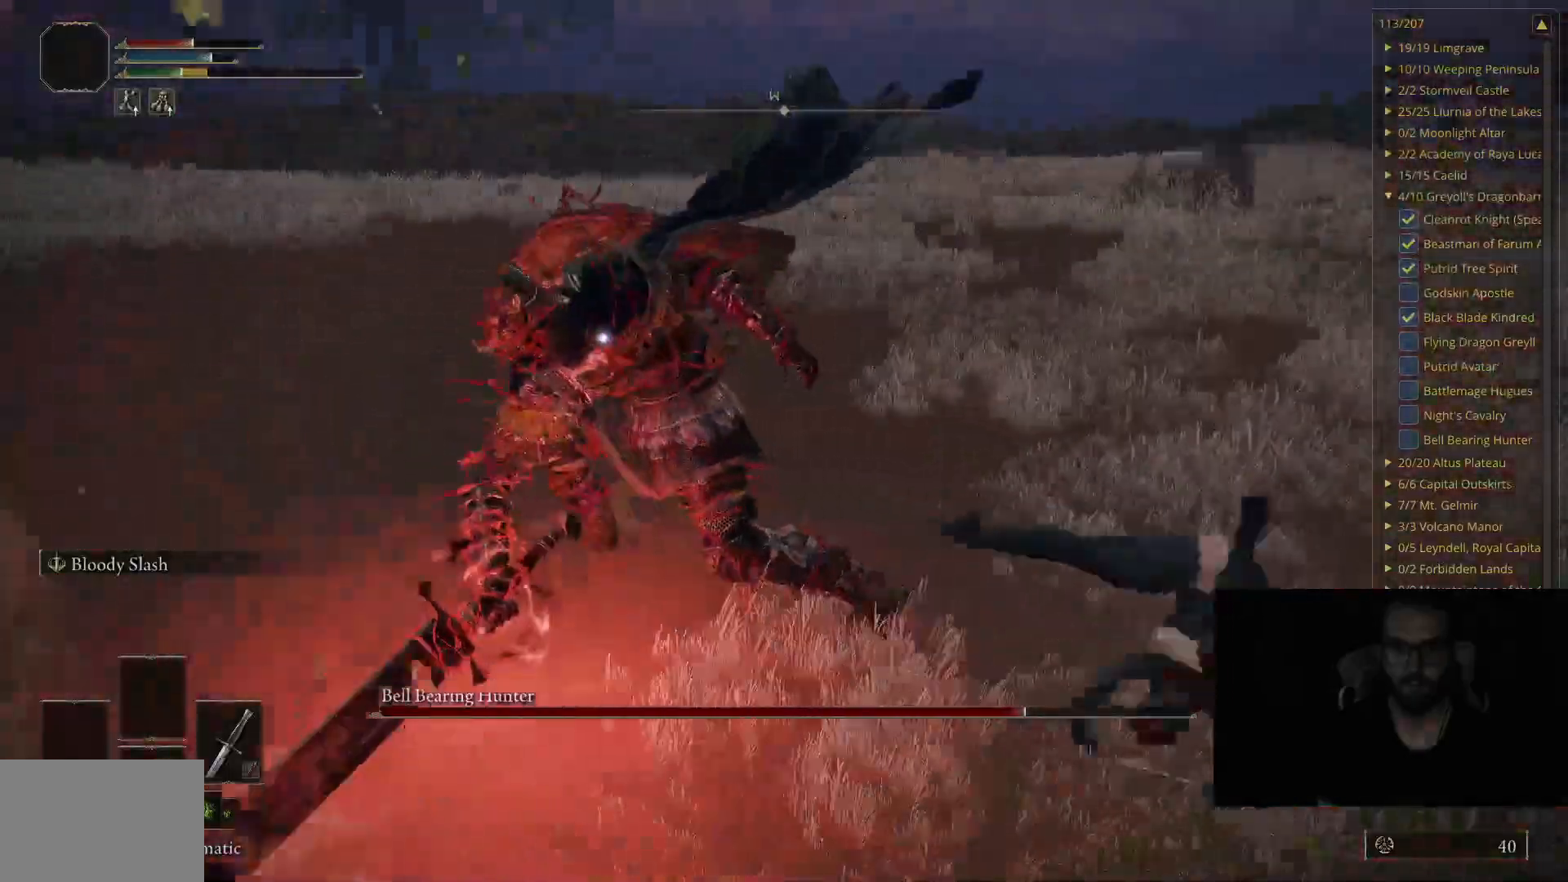
{"buttons": ["Y", "DPAD_DOWN"], "left_stick": "up", "right_stick": "center", "events": [[183, "Y", "down"], [400, "DPAD_DOWN", "down"]]}
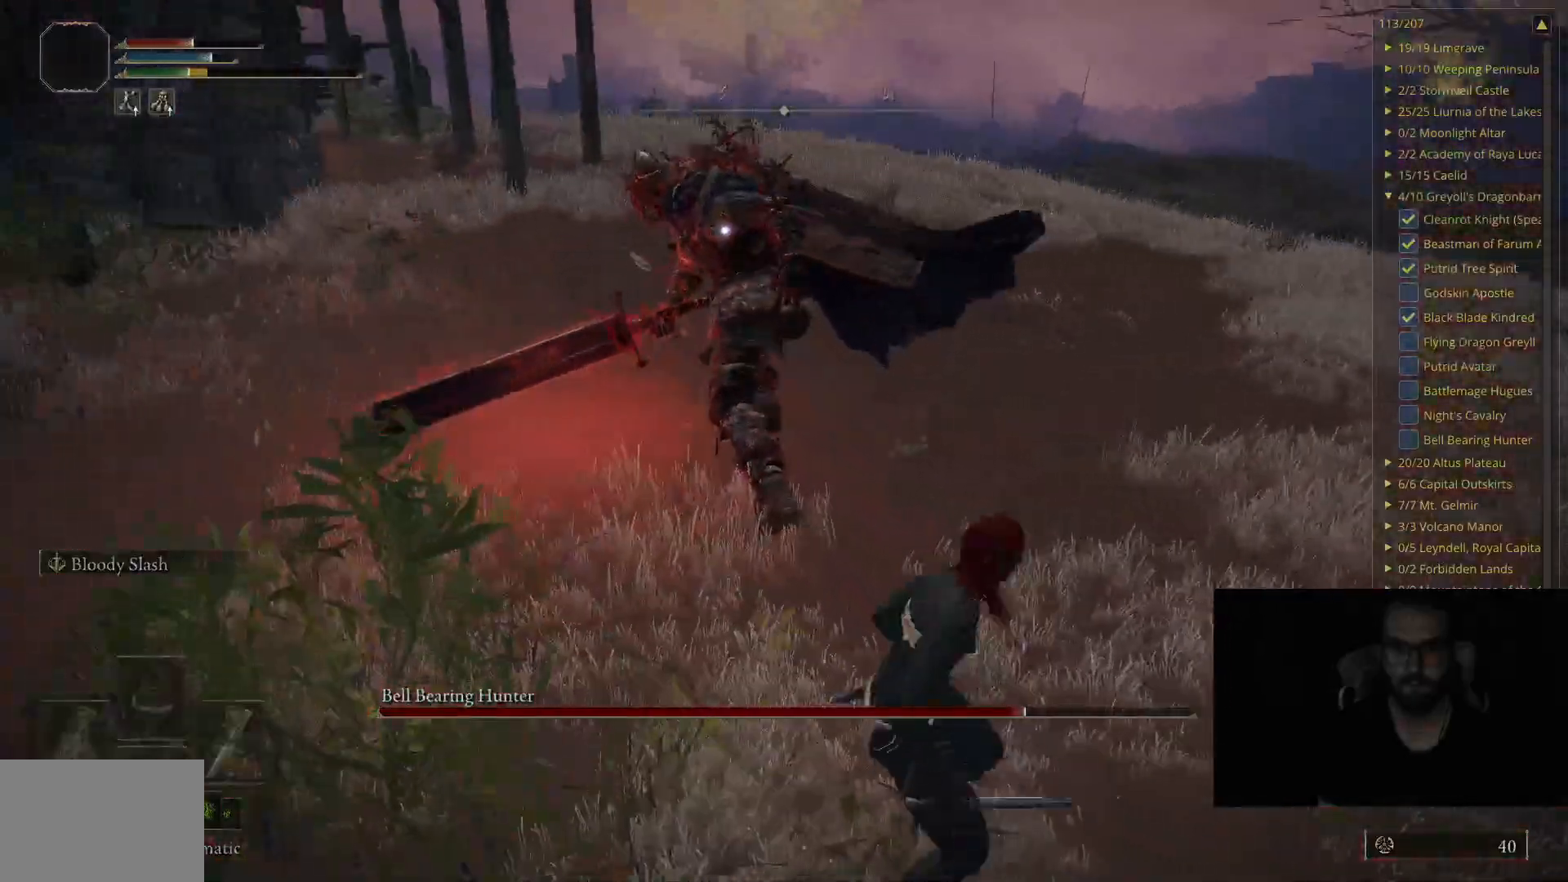
{"buttons": ["Y"], "left_stick": "center", "right_stick": "center", "events": [[17, "DPAD_DOWN", "up"], [83, "left_stick", "up-right"], [183, "left_stick", "center"]]}
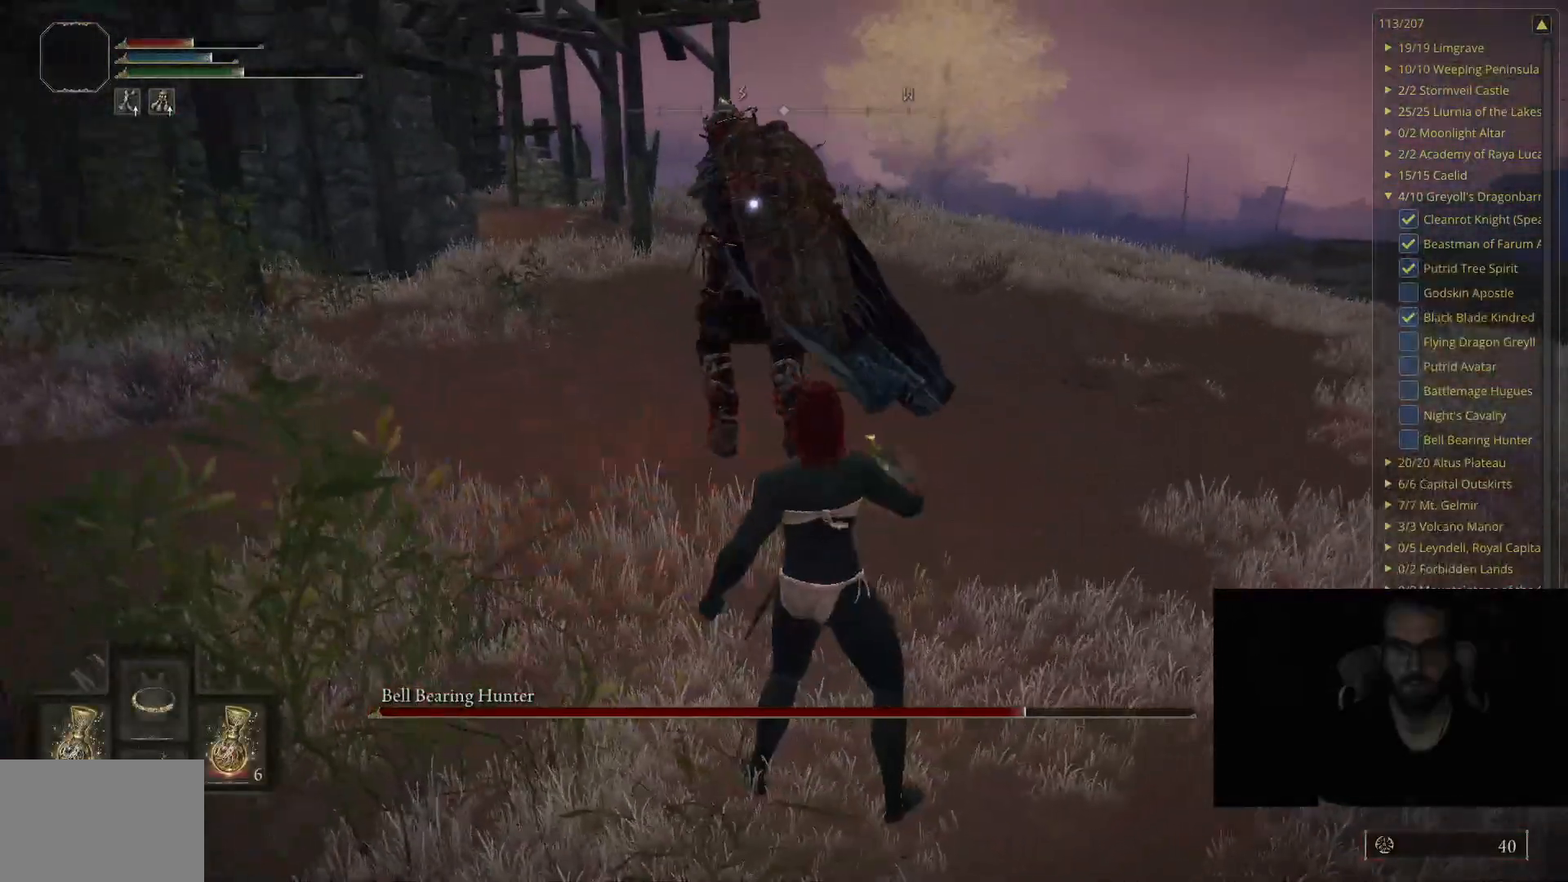
{"buttons": [], "left_stick": "center", "right_stick": "center", "events": [[33, "Y", "up"]]}
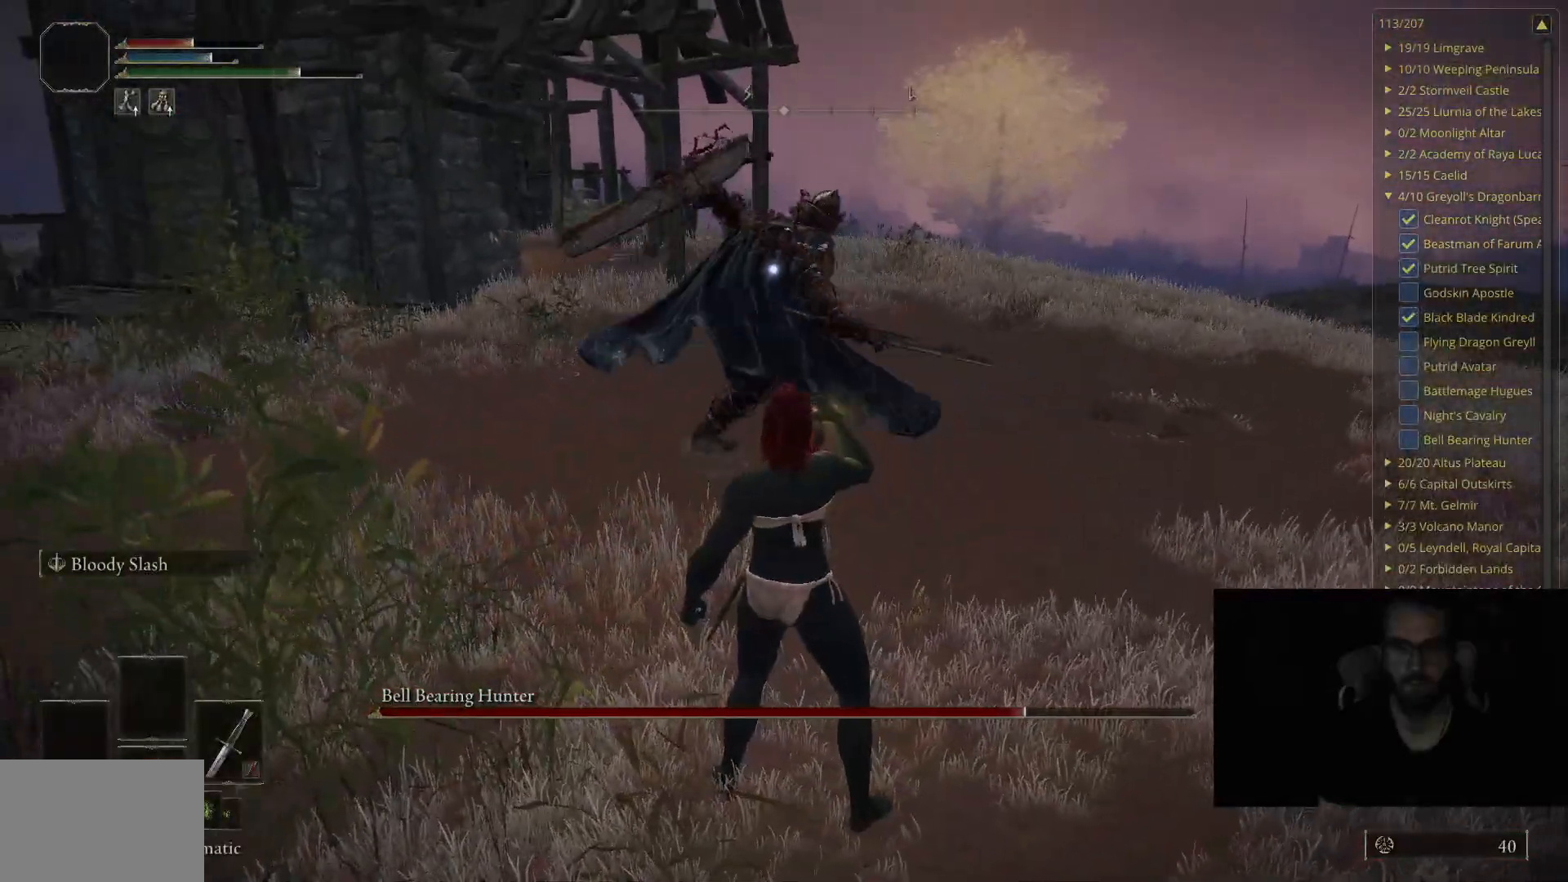
{"buttons": [], "left_stick": "down-right", "right_stick": "center", "events": [[100, "left_stick", "down-right"]]}
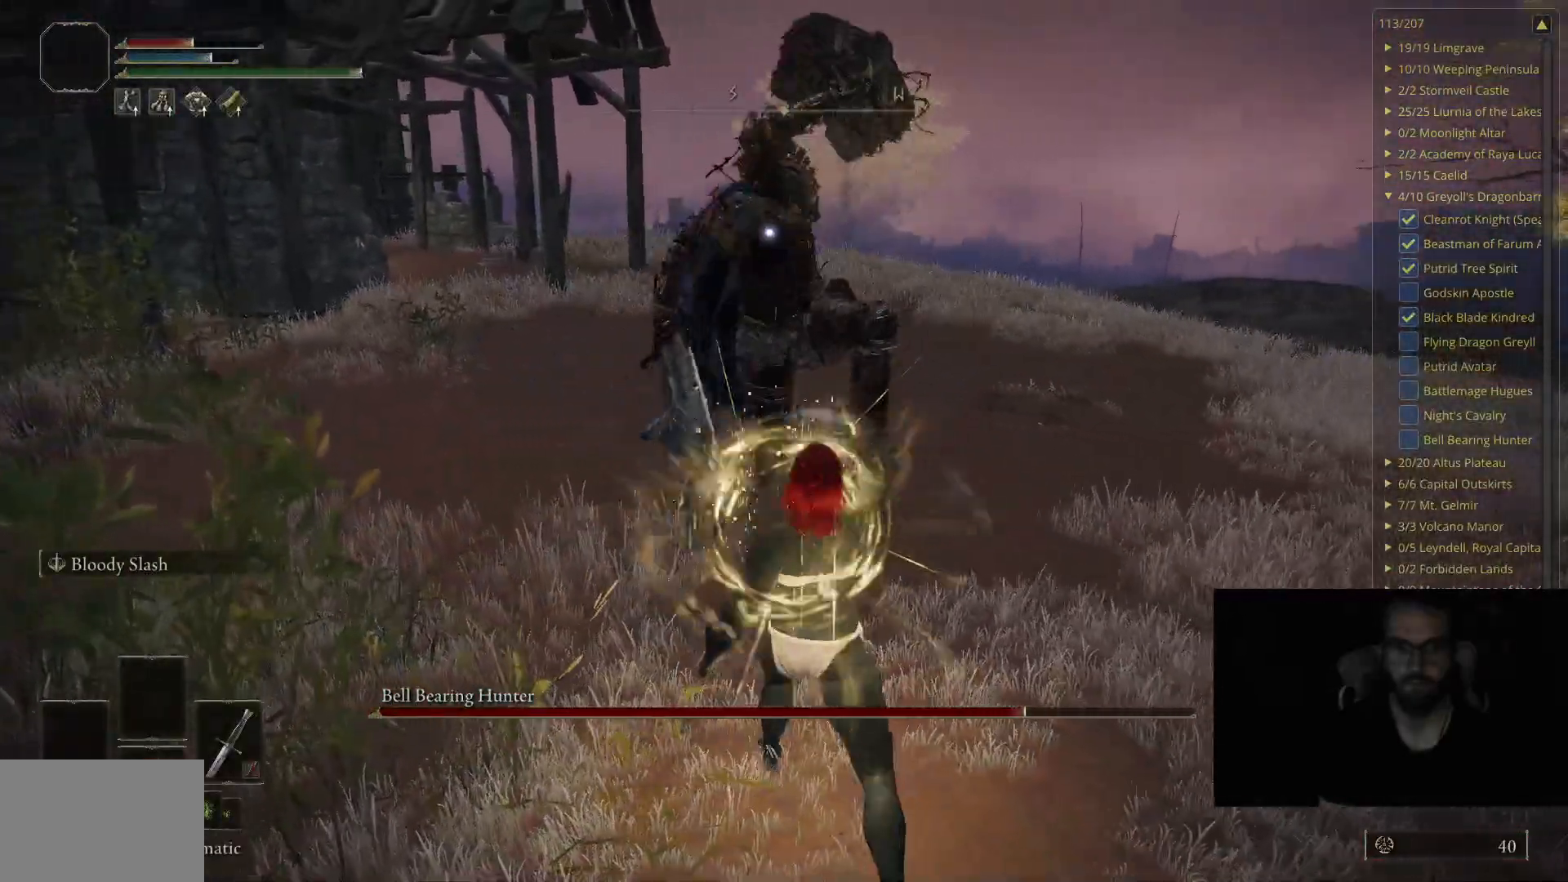
{"buttons": [], "left_stick": "up-right", "right_stick": "center", "events": [[50, "left_stick", "right"], [500, "left_stick", "up-right"]]}